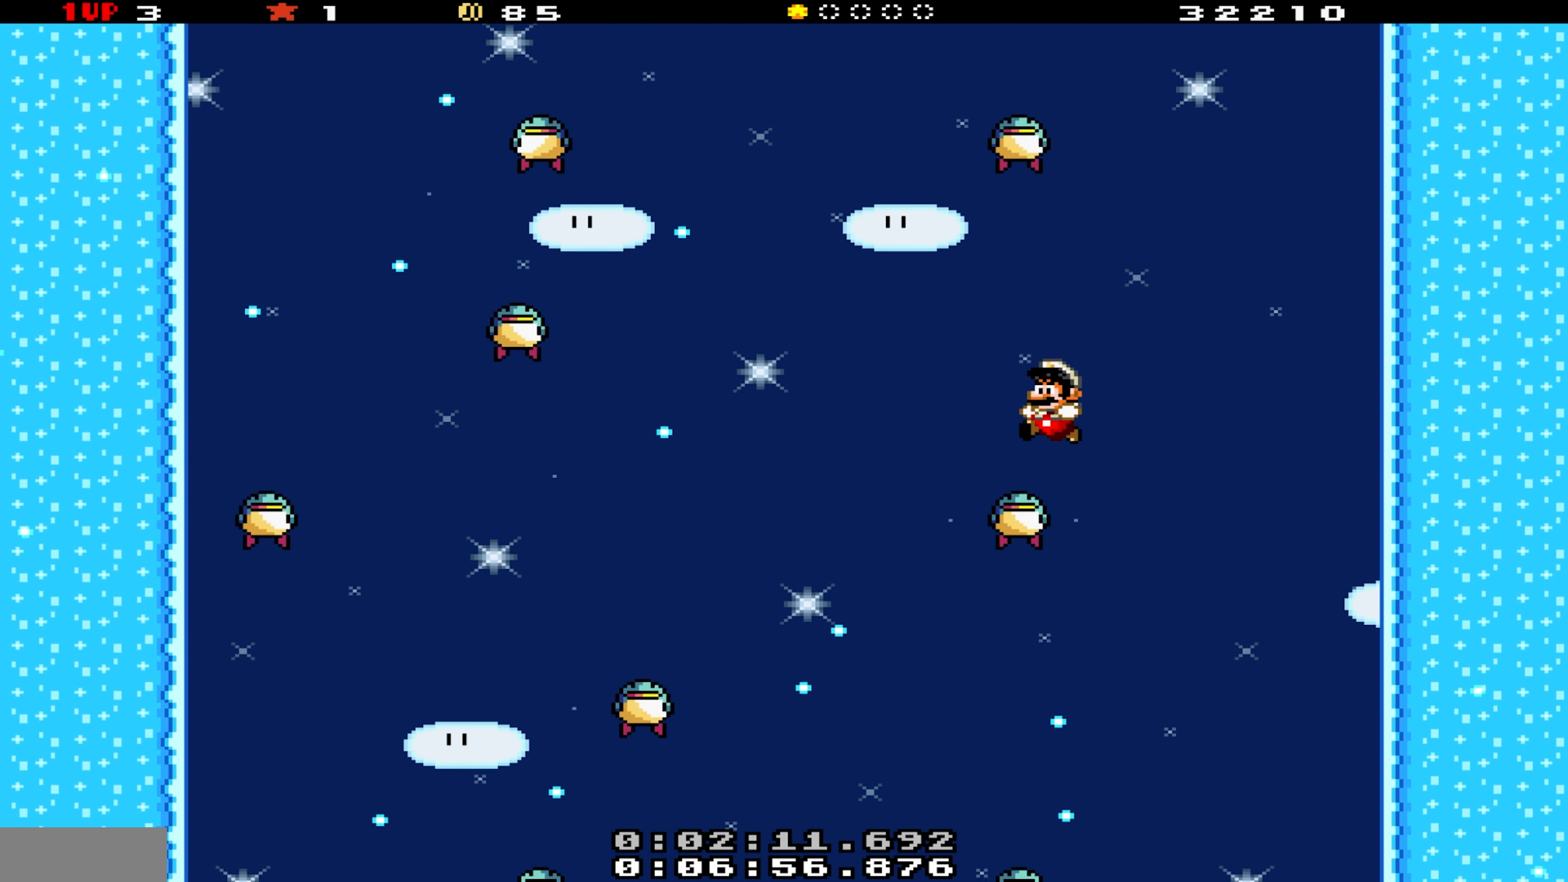
Gameplay with a controller (Nintendo layout); each line is a JSON object with the inputs held at the frame after it. "events" lists button and stick changes between this image and that frame as [ms after this image, input, new state], when the widget could be followed in between. Not read: L3 R3.
{"buttons": ["B", "Y", "DPAD_LEFT"], "events": [[34, "DPAD_LEFT", "up"], [67, "DPAD_RIGHT", "down"], [234, "B", "up"], [384, "DPAD_RIGHT", "up"], [400, "B", "down"], [484, "DPAD_LEFT", "down"]]}
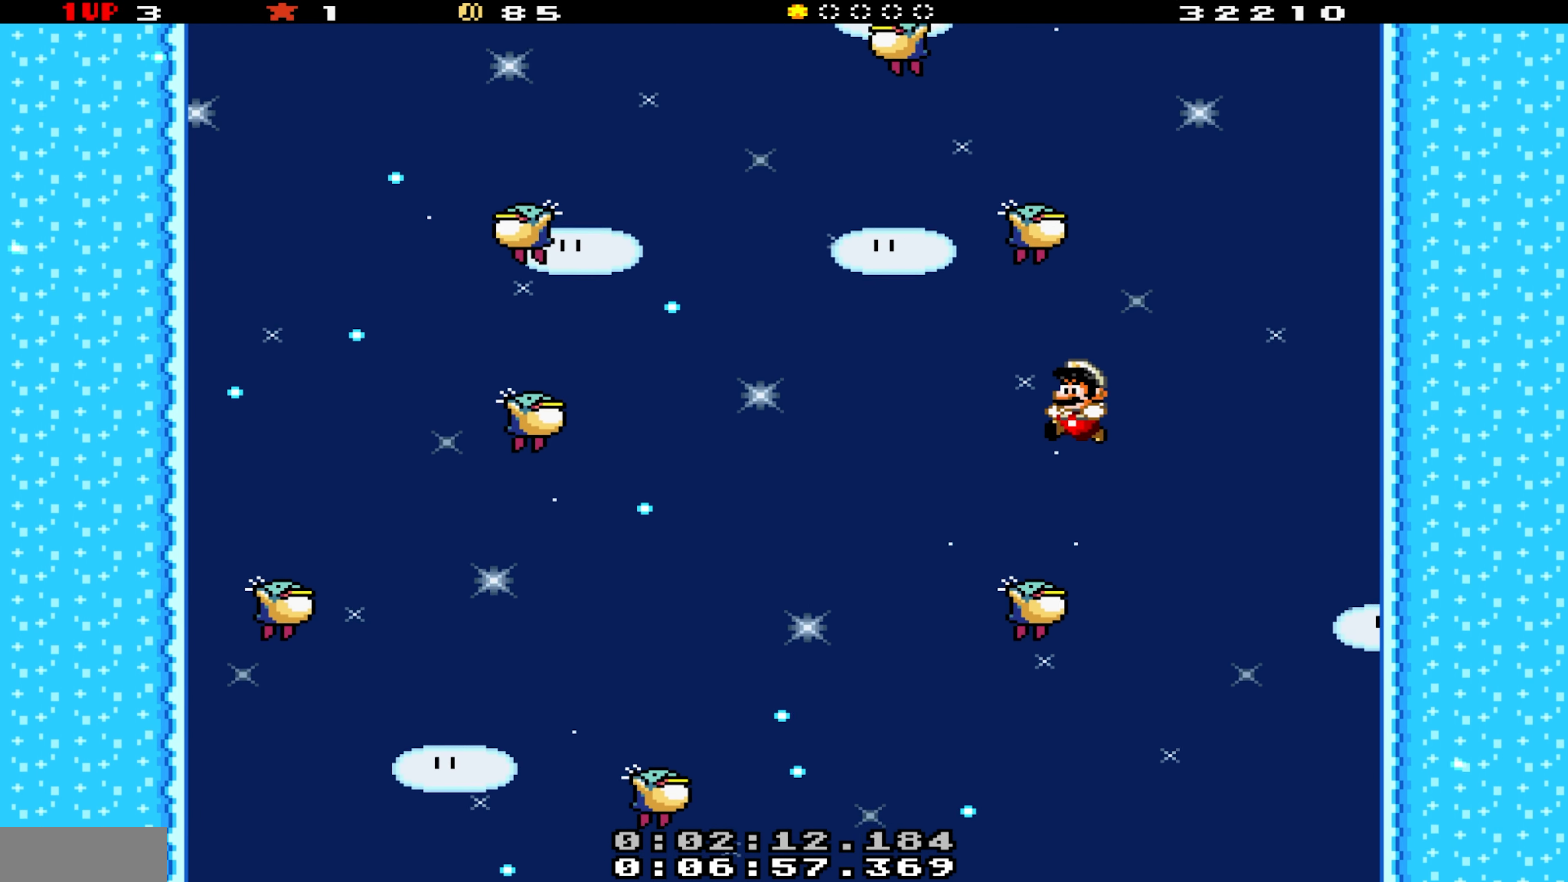
{"buttons": ["Y", "DPAD_LEFT"], "events": [[450, "B", "up"]]}
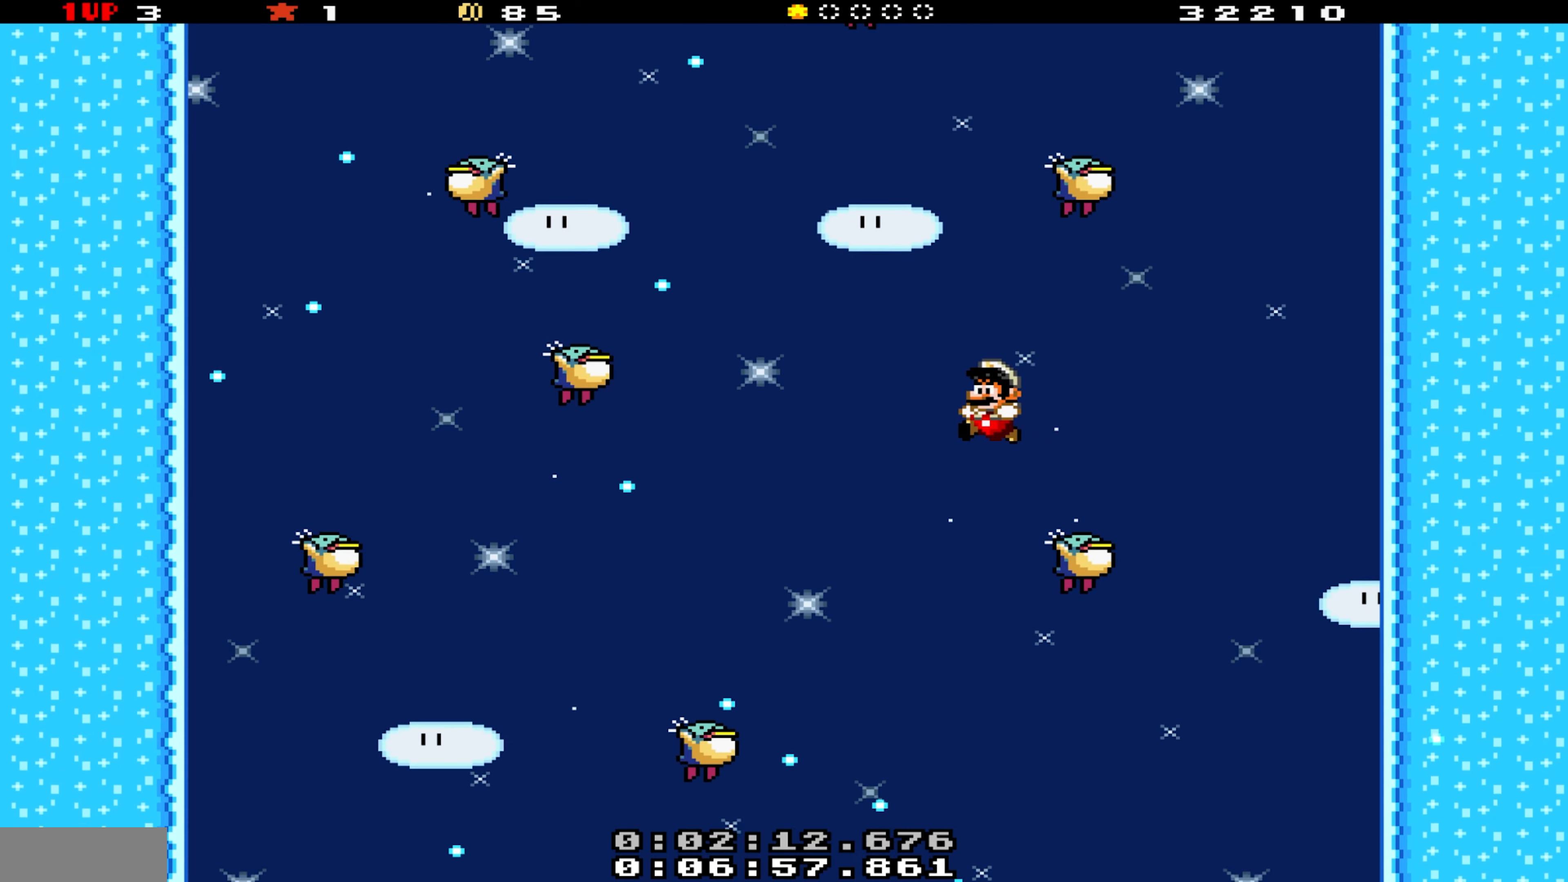
{"buttons": ["B", "Y", "DPAD_LEFT"], "events": [[33, "DPAD_LEFT", "up"], [350, "B", "down"], [350, "DPAD_RIGHT", "down"], [433, "DPAD_RIGHT", "up"], [466, "DPAD_LEFT", "down"]]}
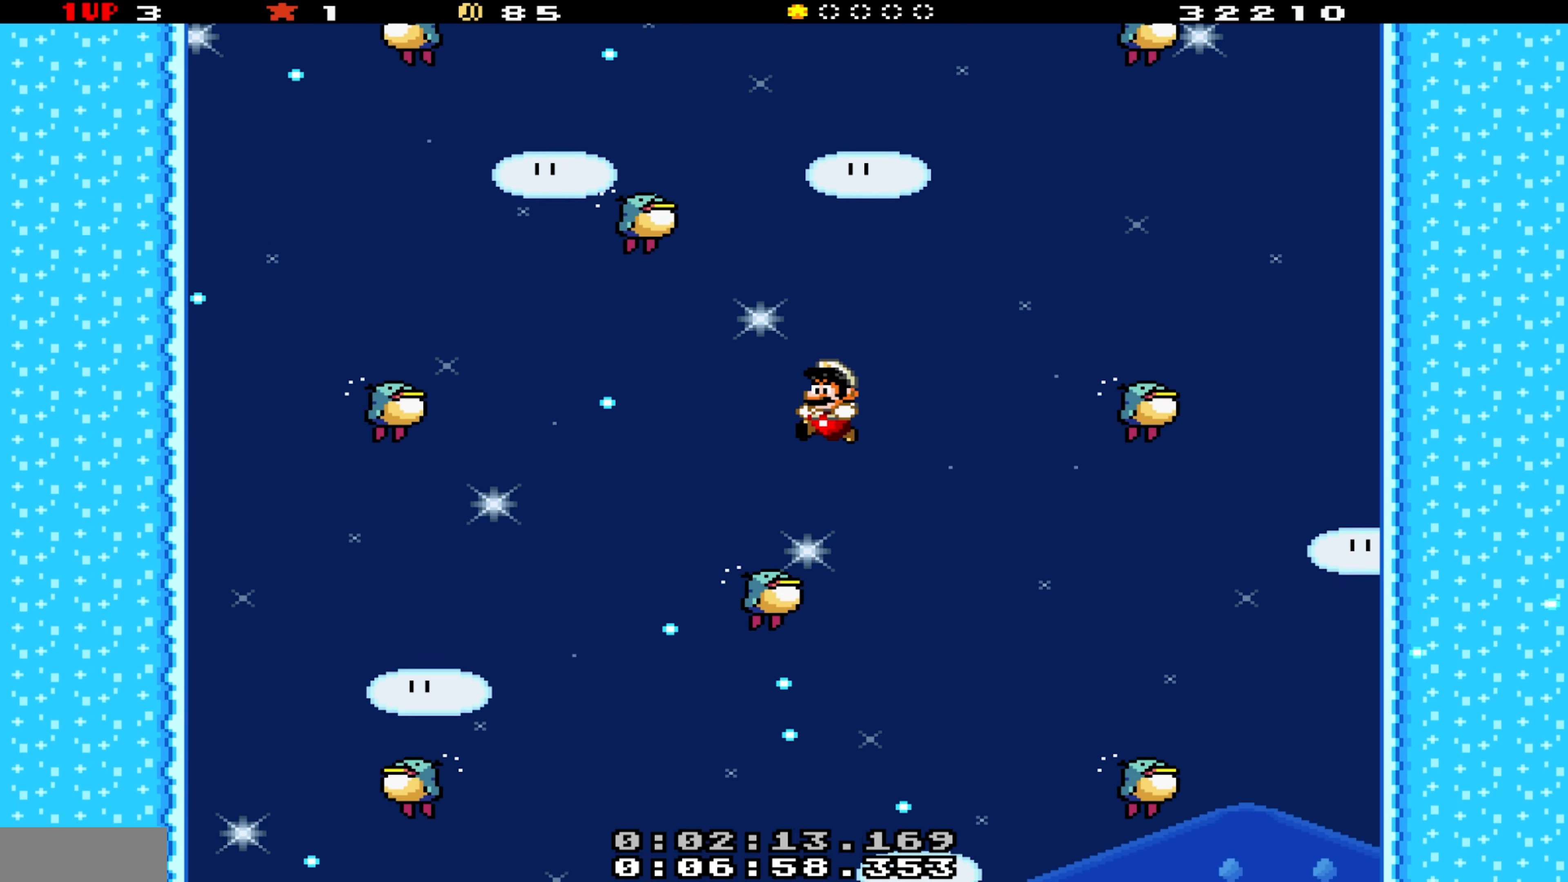
{"buttons": ["B", "Y", "DPAD_LEFT"], "events": []}
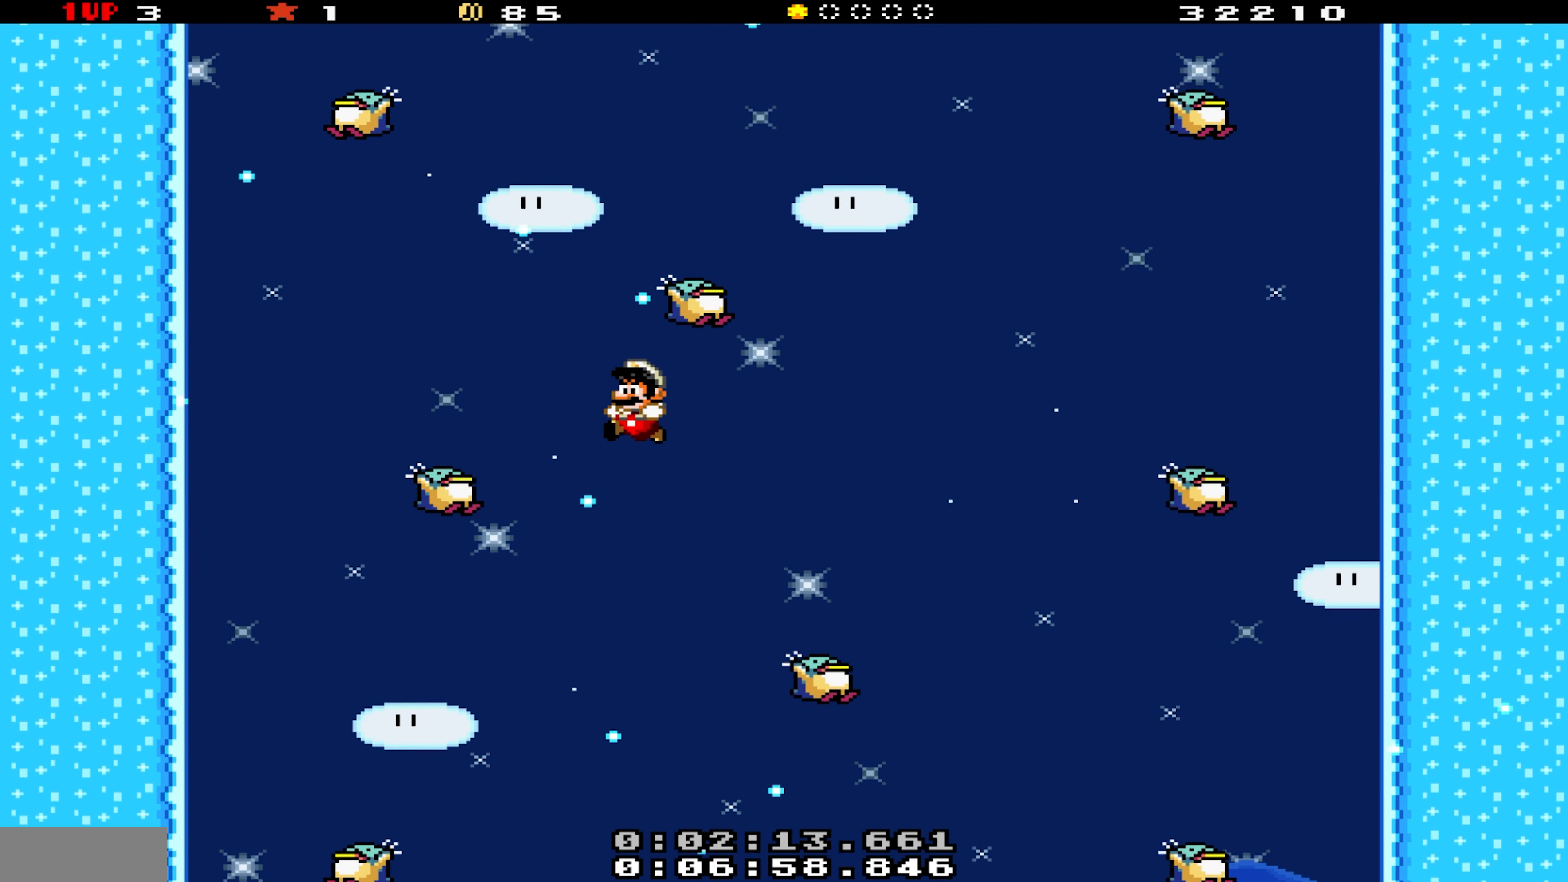
{"buttons": ["B", "Y"], "events": [[133, "DPAD_LEFT", "up"], [183, "DPAD_RIGHT", "down"], [383, "DPAD_RIGHT", "up"]]}
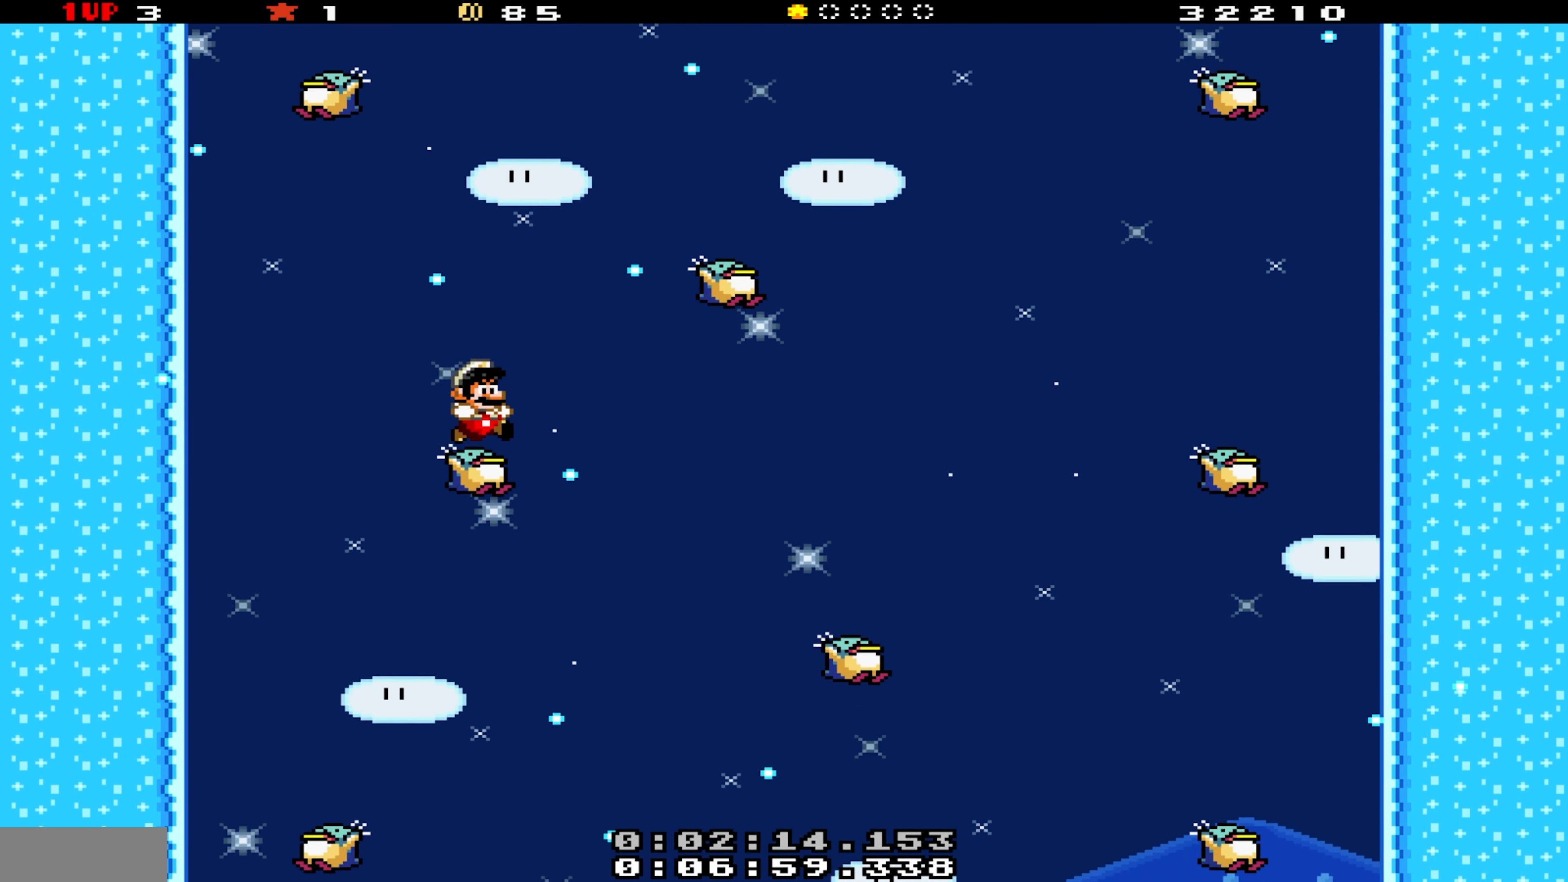
{"buttons": ["B", "Y"], "events": [[33, "DPAD_RIGHT", "down"], [150, "DPAD_RIGHT", "up"], [250, "DPAD_LEFT", "down"], [400, "DPAD_LEFT", "up"]]}
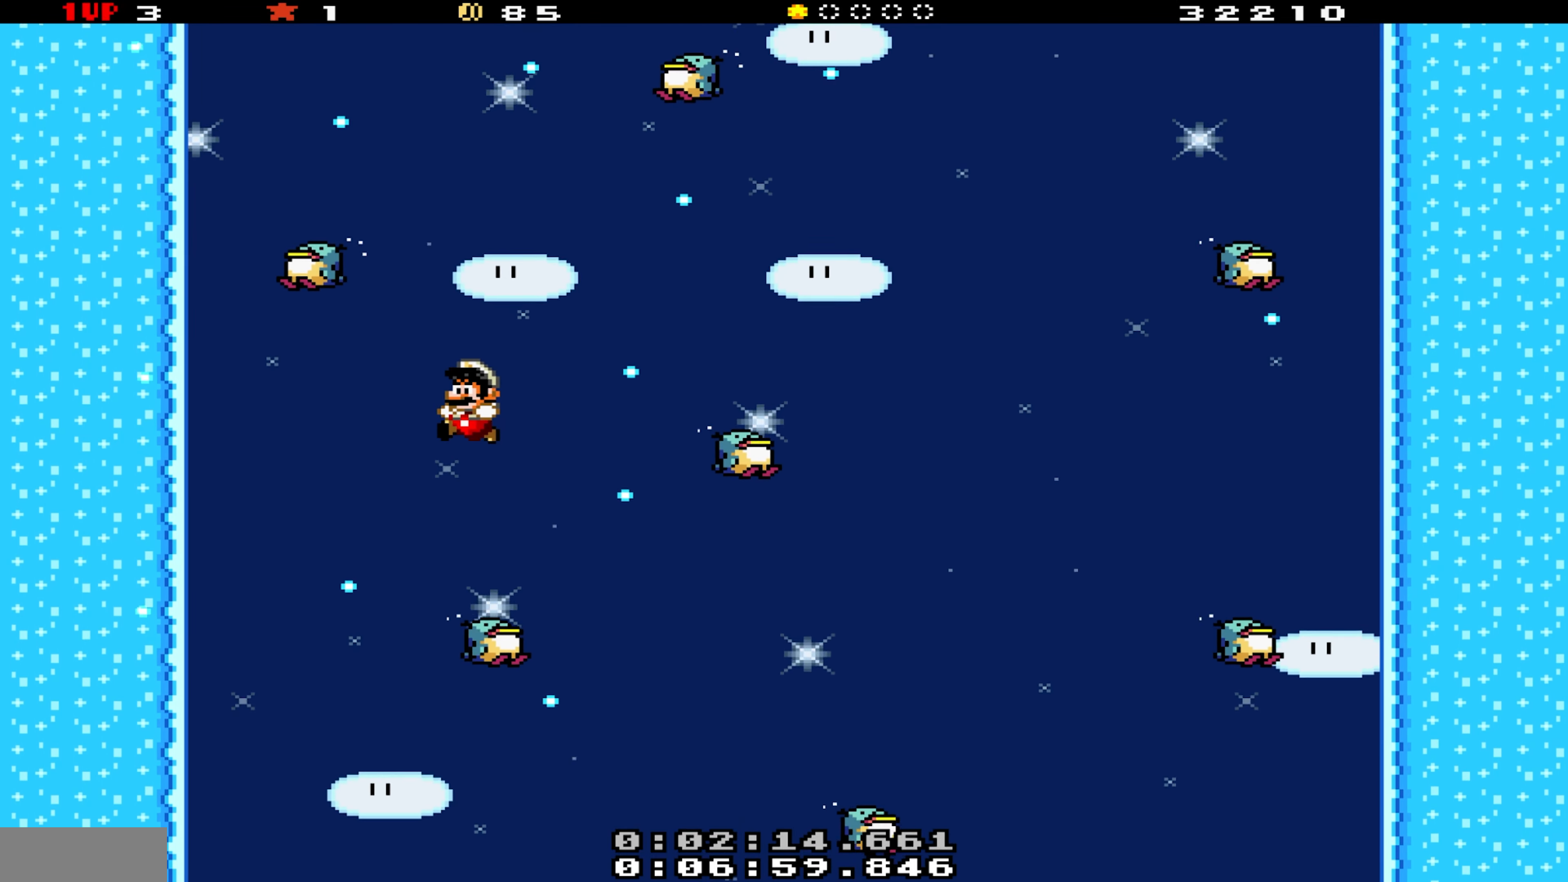
{"buttons": ["B", "Y", "DPAD_RIGHT"], "events": [[66, "DPAD_RIGHT", "down"]]}
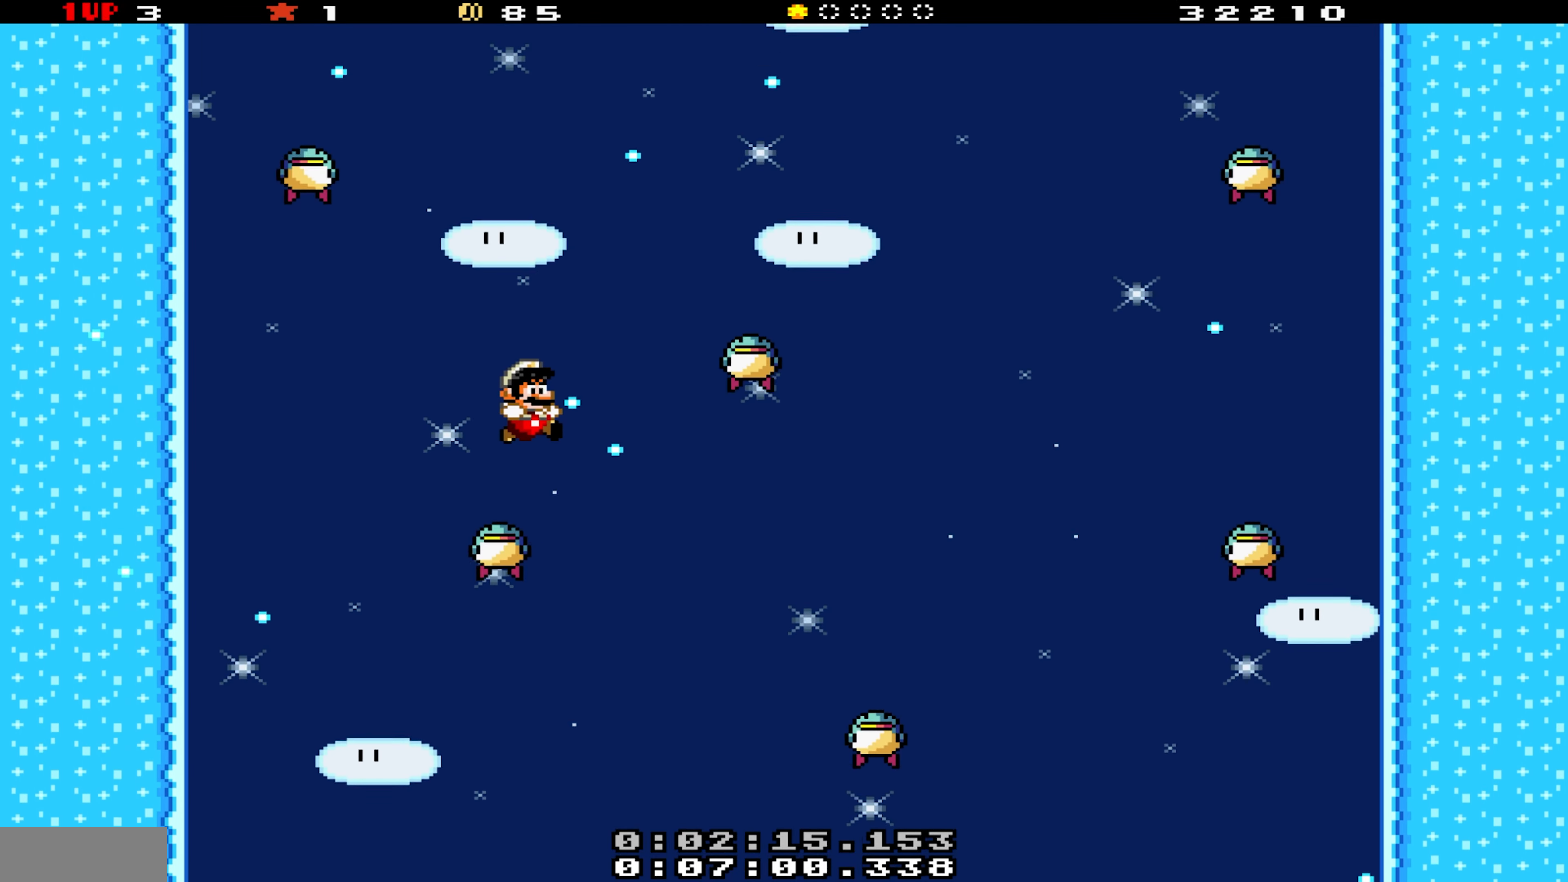
{"buttons": ["B", "Y", "DPAD_LEFT"], "events": [[266, "DPAD_RIGHT", "up"], [400, "DPAD_LEFT", "down"]]}
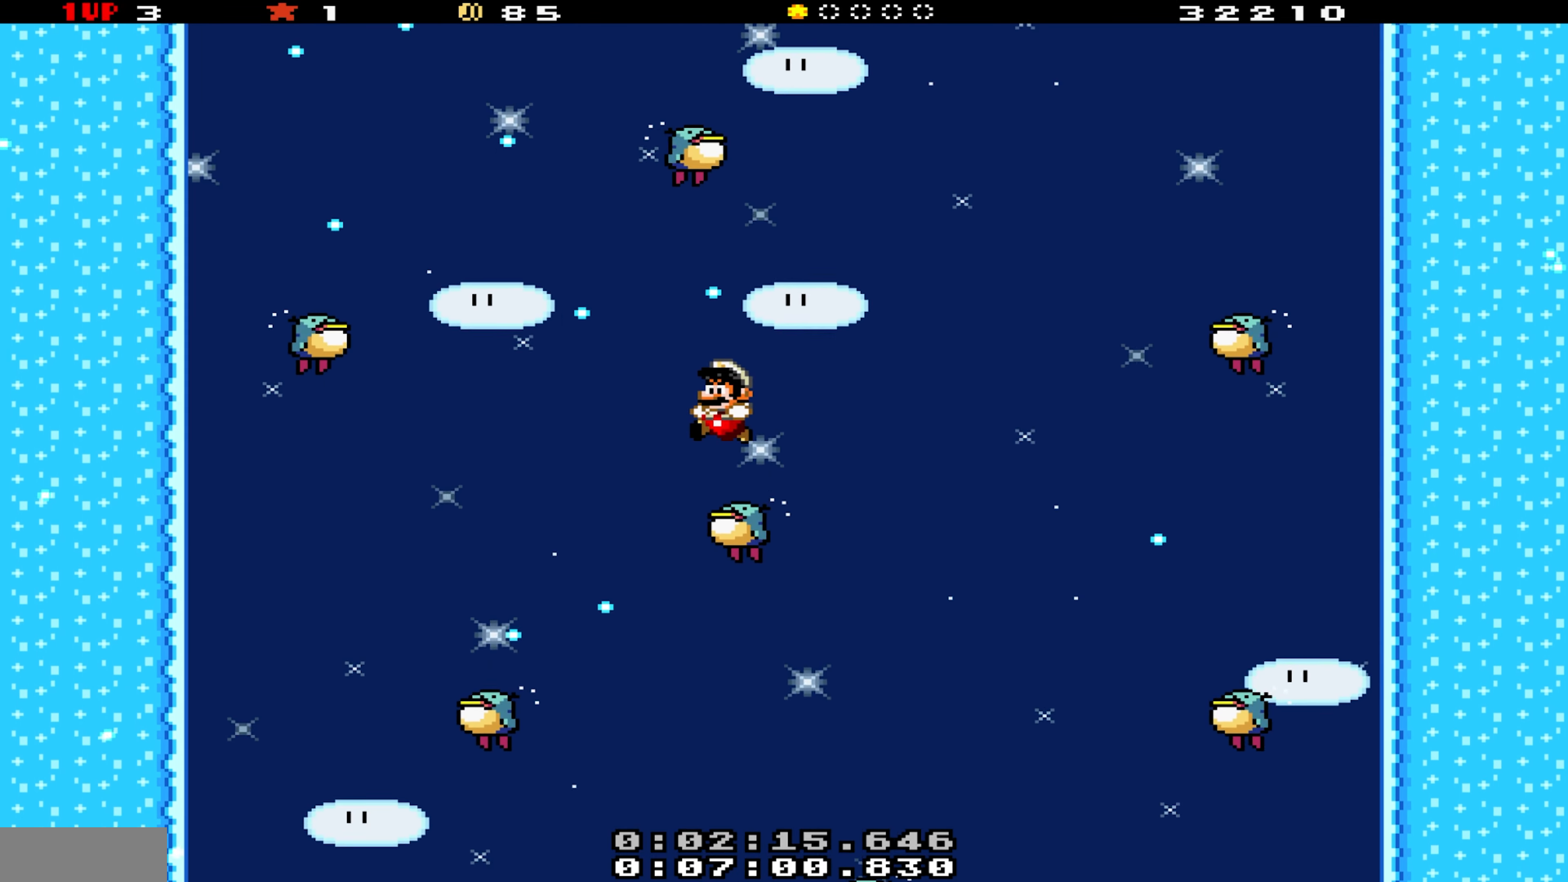
{"buttons": ["B", "Y", "DPAD_LEFT"], "events": [[116, "DPAD_LEFT", "up"], [150, "B", "up"], [266, "DPAD_LEFT", "down"], [300, "B", "down"], [366, "DPAD_LEFT", "up"], [483, "DPAD_LEFT", "down"]]}
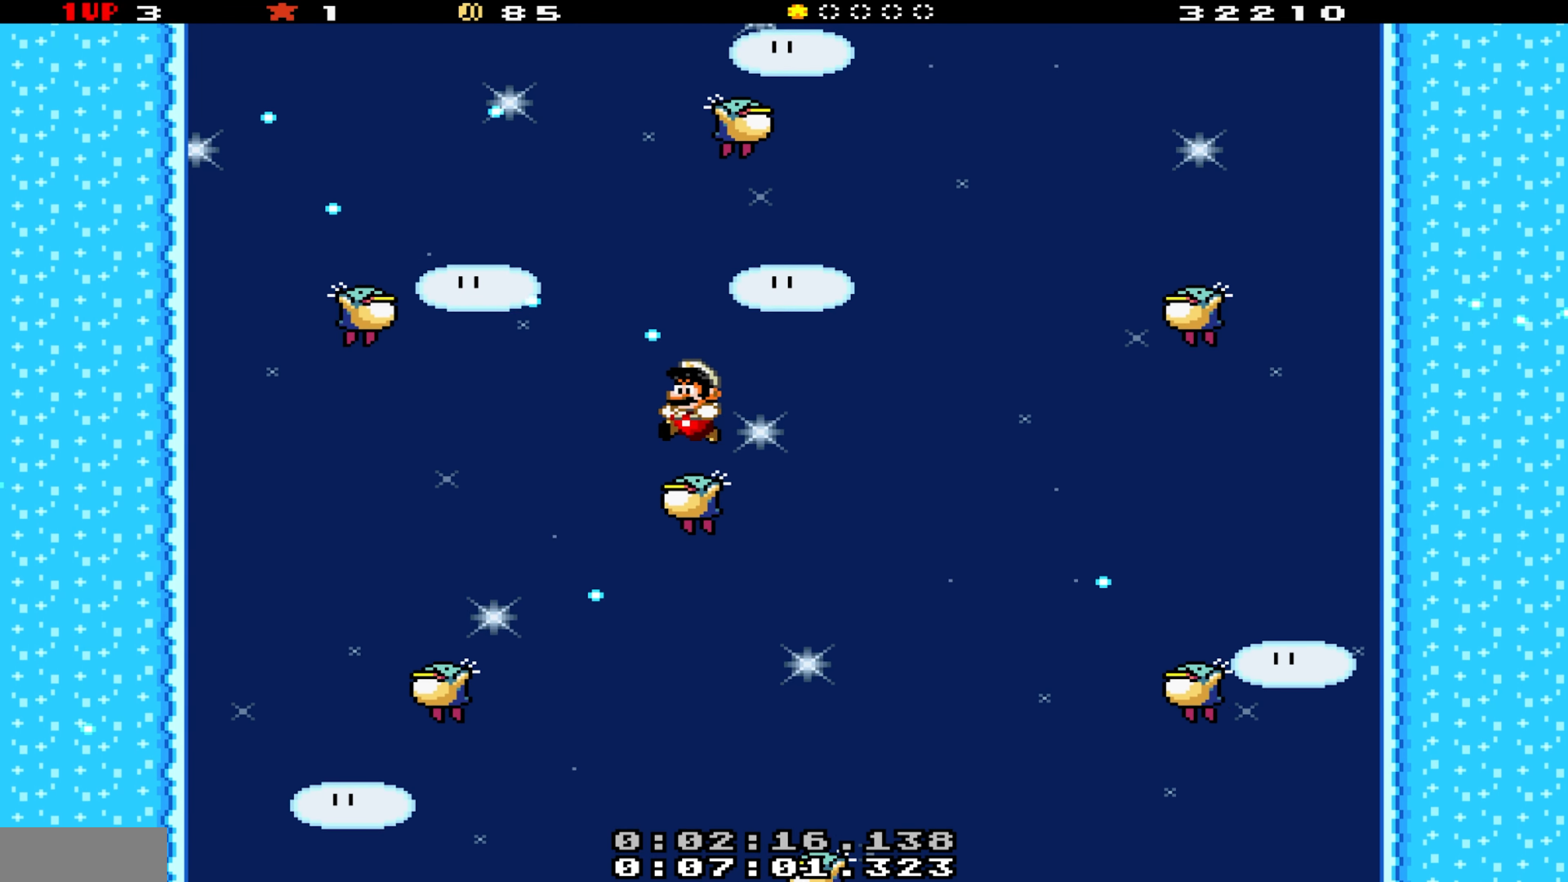
{"buttons": ["B", "Y"], "events": [[450, "DPAD_LEFT", "up"]]}
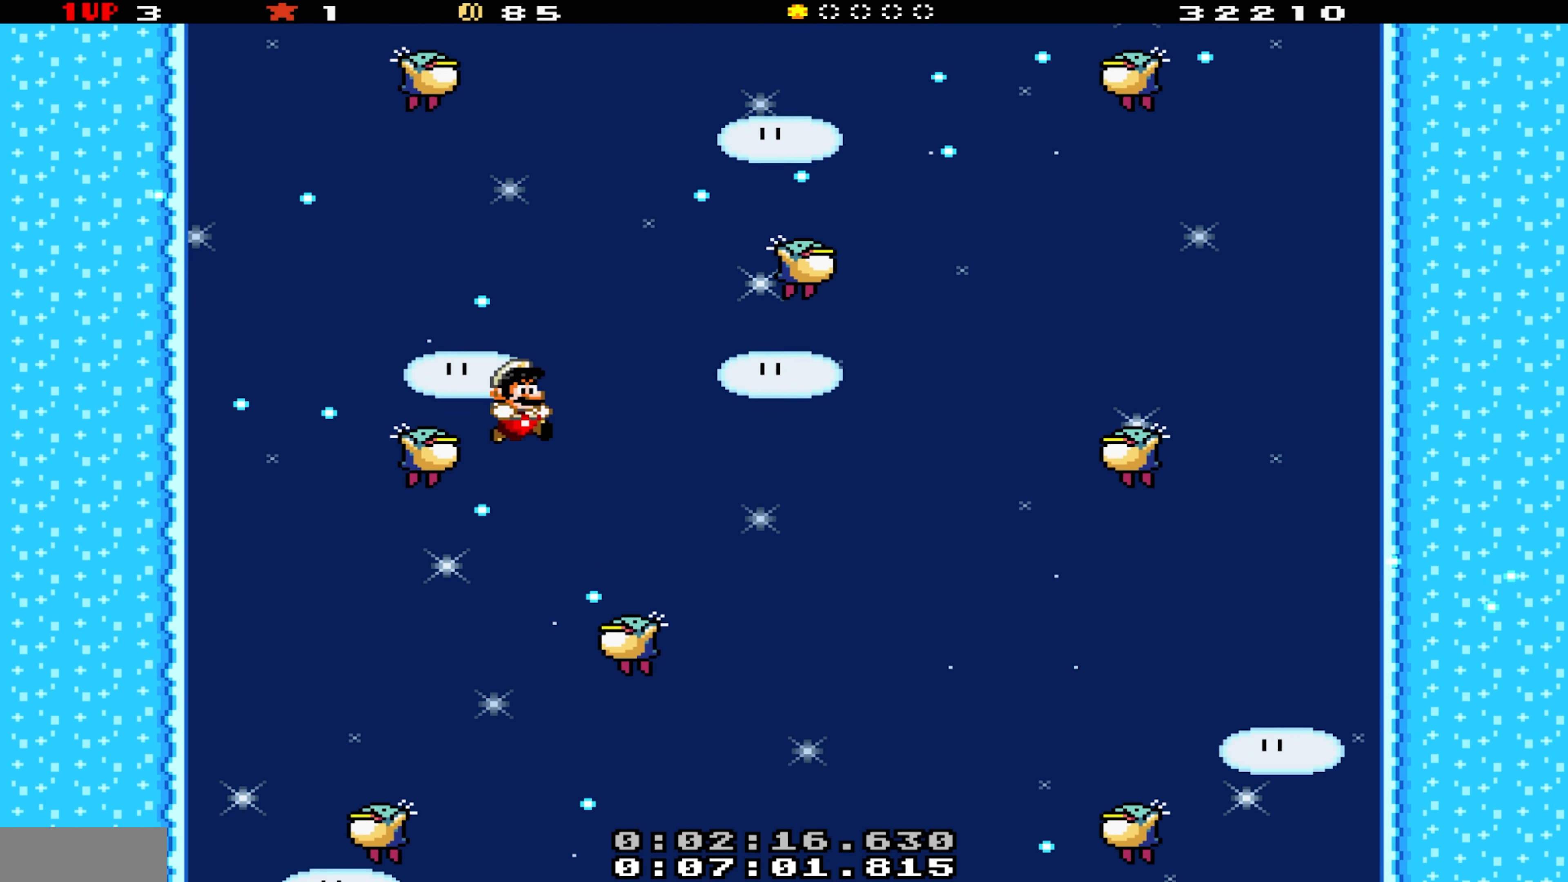
{"buttons": ["Y", "DPAD_RIGHT"], "events": [[16, "DPAD_RIGHT", "down"], [216, "DPAD_RIGHT", "up"], [333, "DPAD_LEFT", "down"], [433, "B", "up"], [483, "DPAD_LEFT", "up"], [500, "DPAD_RIGHT", "down"]]}
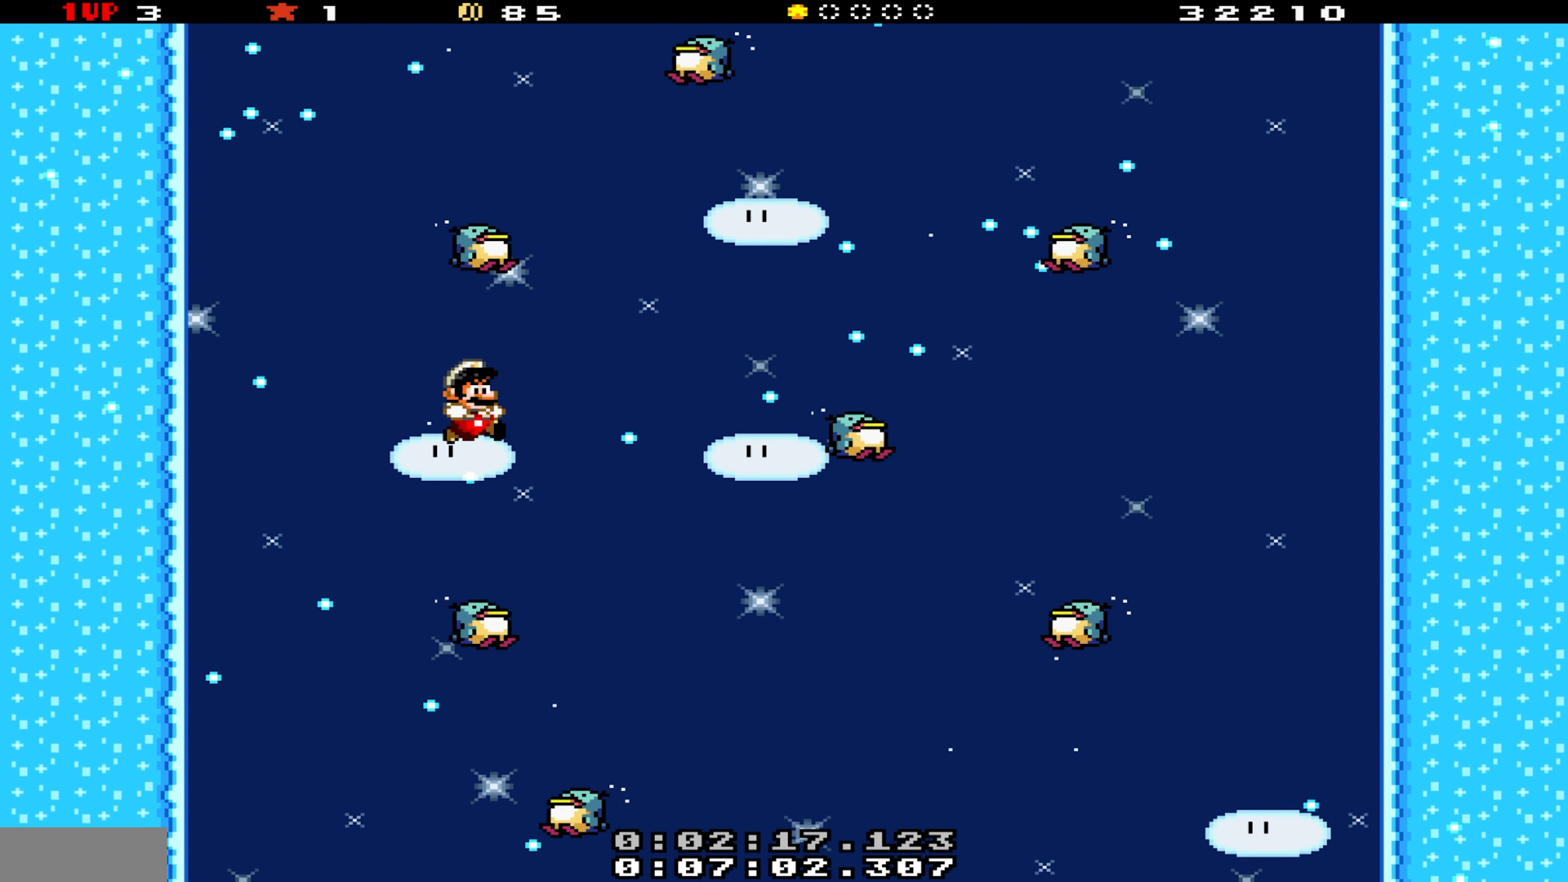
{"buttons": ["B", "Y", "DPAD_LEFT"], "events": [[83, "B", "down"], [183, "DPAD_RIGHT", "up"], [400, "DPAD_LEFT", "down"]]}
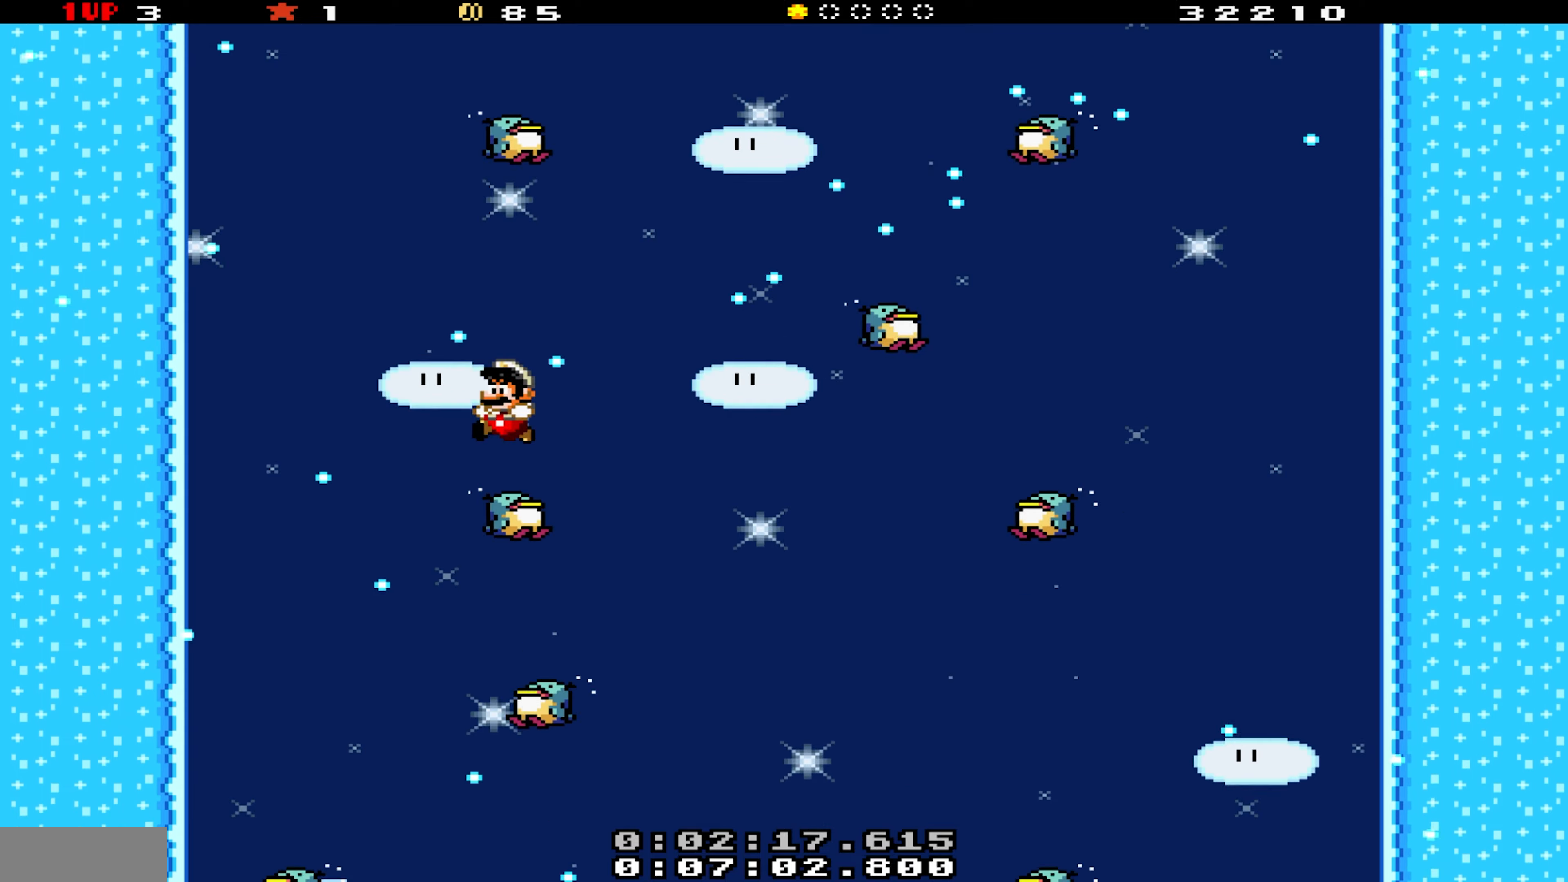
{"buttons": ["B", "Y", "DPAD_LEFT"], "events": [[67, "DPAD_LEFT", "up"], [117, "DPAD_RIGHT", "down"], [150, "B", "up"], [350, "B", "down"], [400, "DPAD_RIGHT", "up"], [417, "DPAD_LEFT", "down"]]}
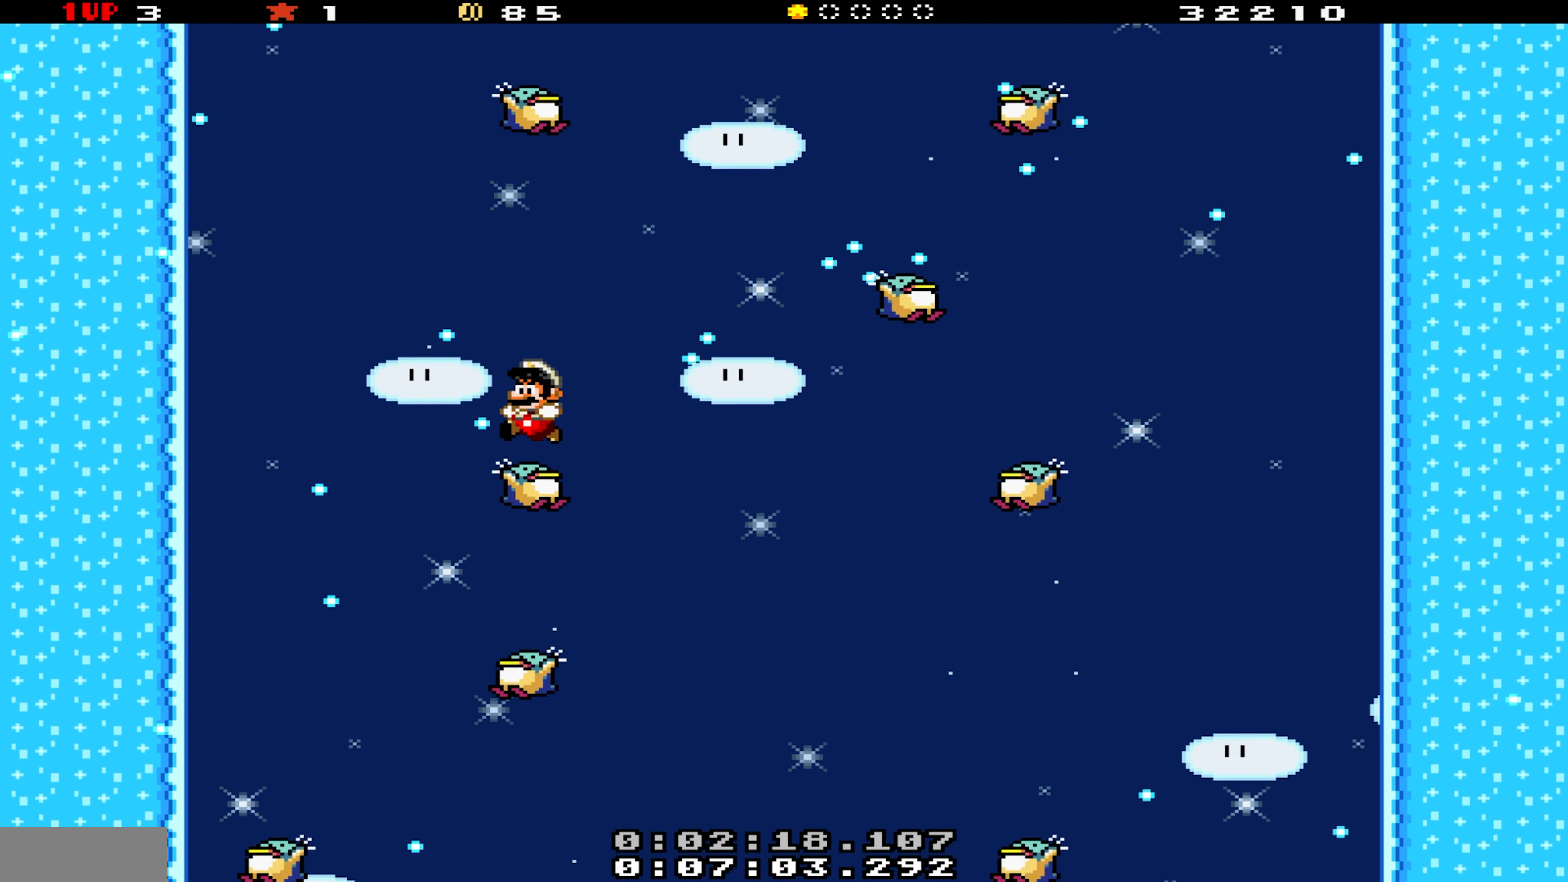
{"buttons": ["B", "Y"], "events": [[233, "DPAD_LEFT", "up"], [283, "B", "up"], [333, "DPAD_RIGHT", "down"], [467, "B", "down"], [483, "DPAD_RIGHT", "up"]]}
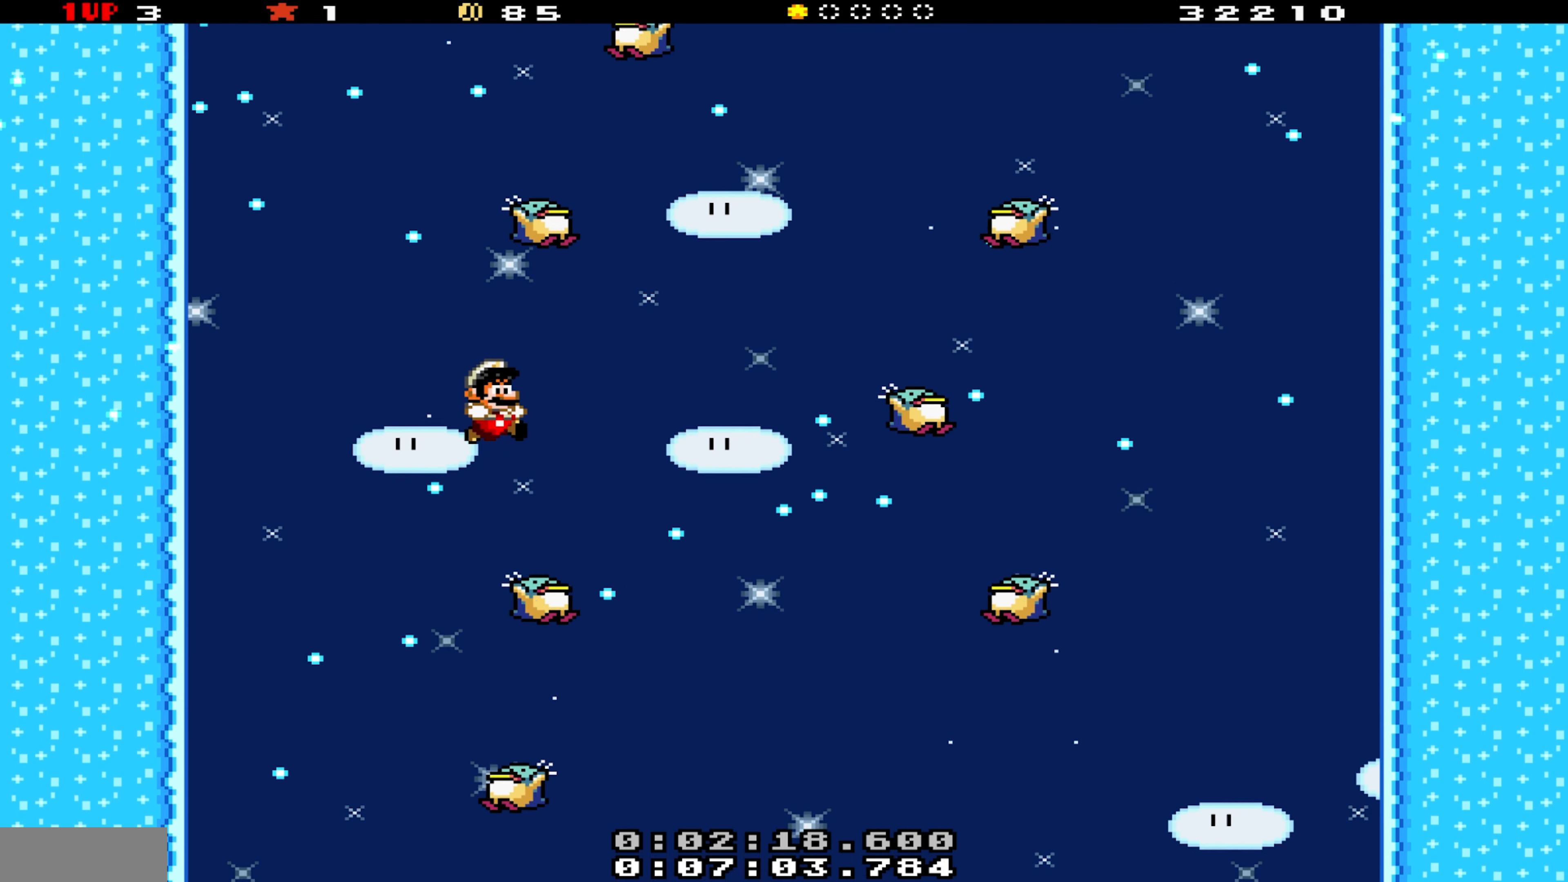
{"buttons": ["B", "Y", "DPAD_LEFT"], "events": [[100, "DPAD_RIGHT", "down"], [183, "DPAD_RIGHT", "up"], [300, "DPAD_LEFT", "down"]]}
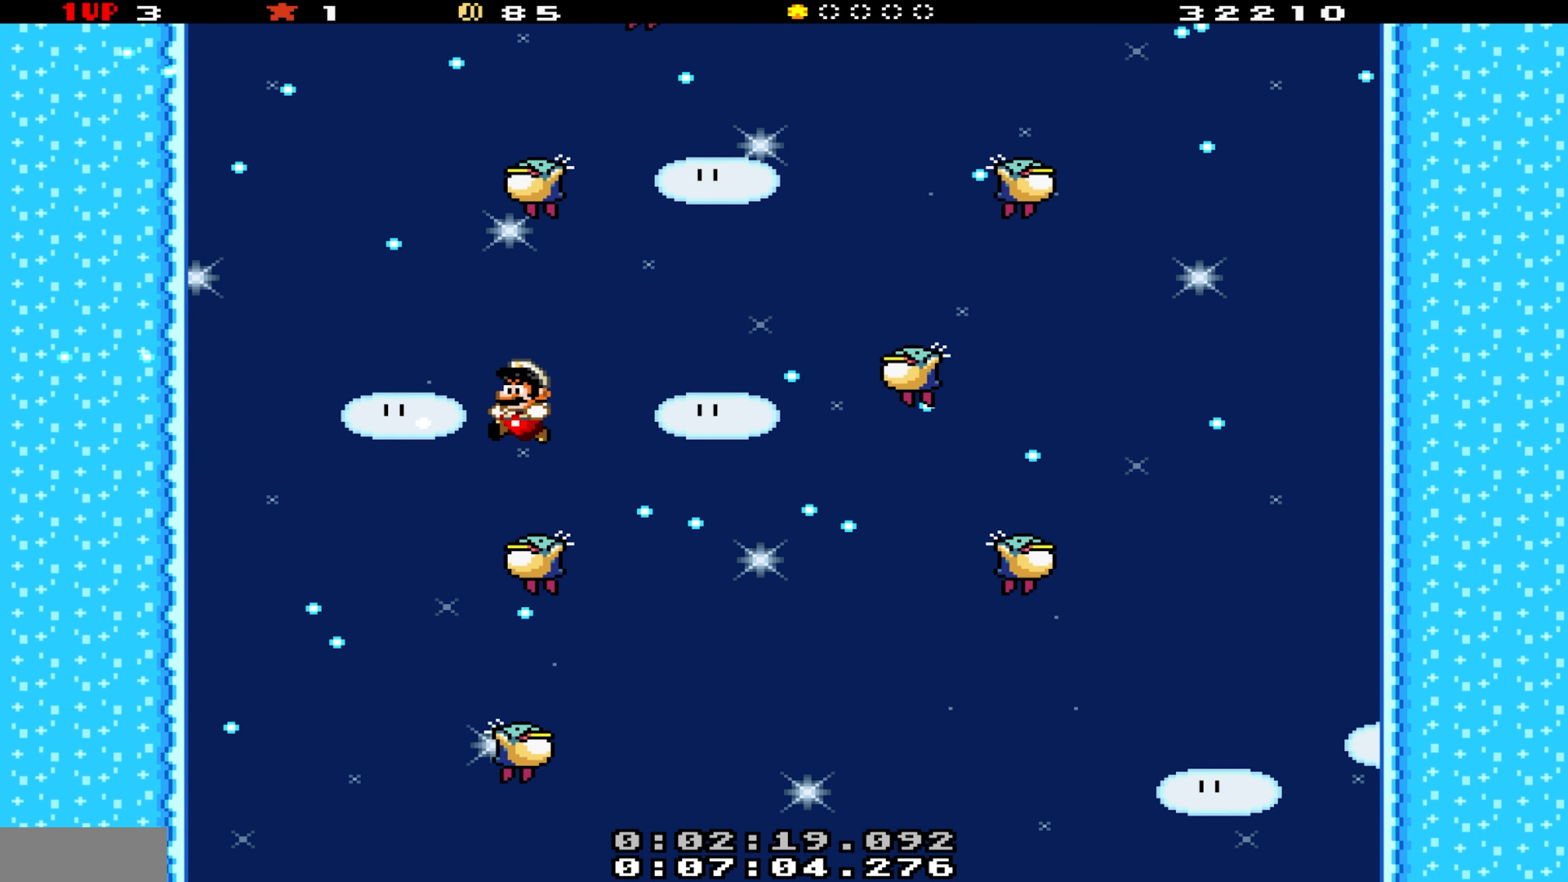
{"buttons": ["B", "Y", "DPAD_RIGHT"], "events": [[17, "B", "up"], [117, "DPAD_LEFT", "up"], [167, "B", "down"], [283, "DPAD_RIGHT", "down"]]}
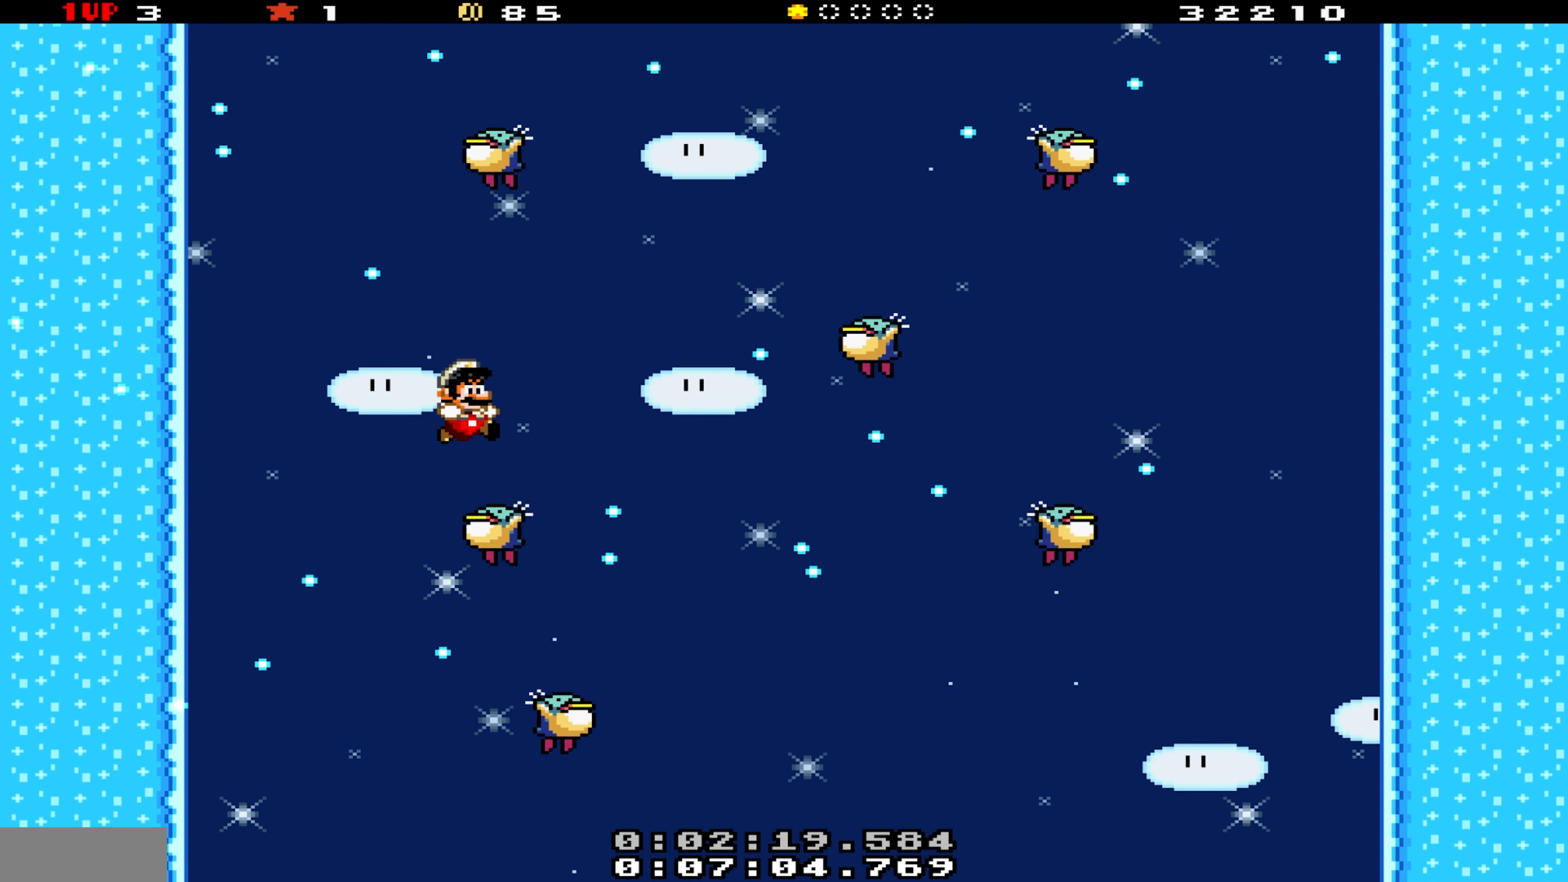
{"buttons": ["B", "Y", "DPAD_RIGHT"], "events": []}
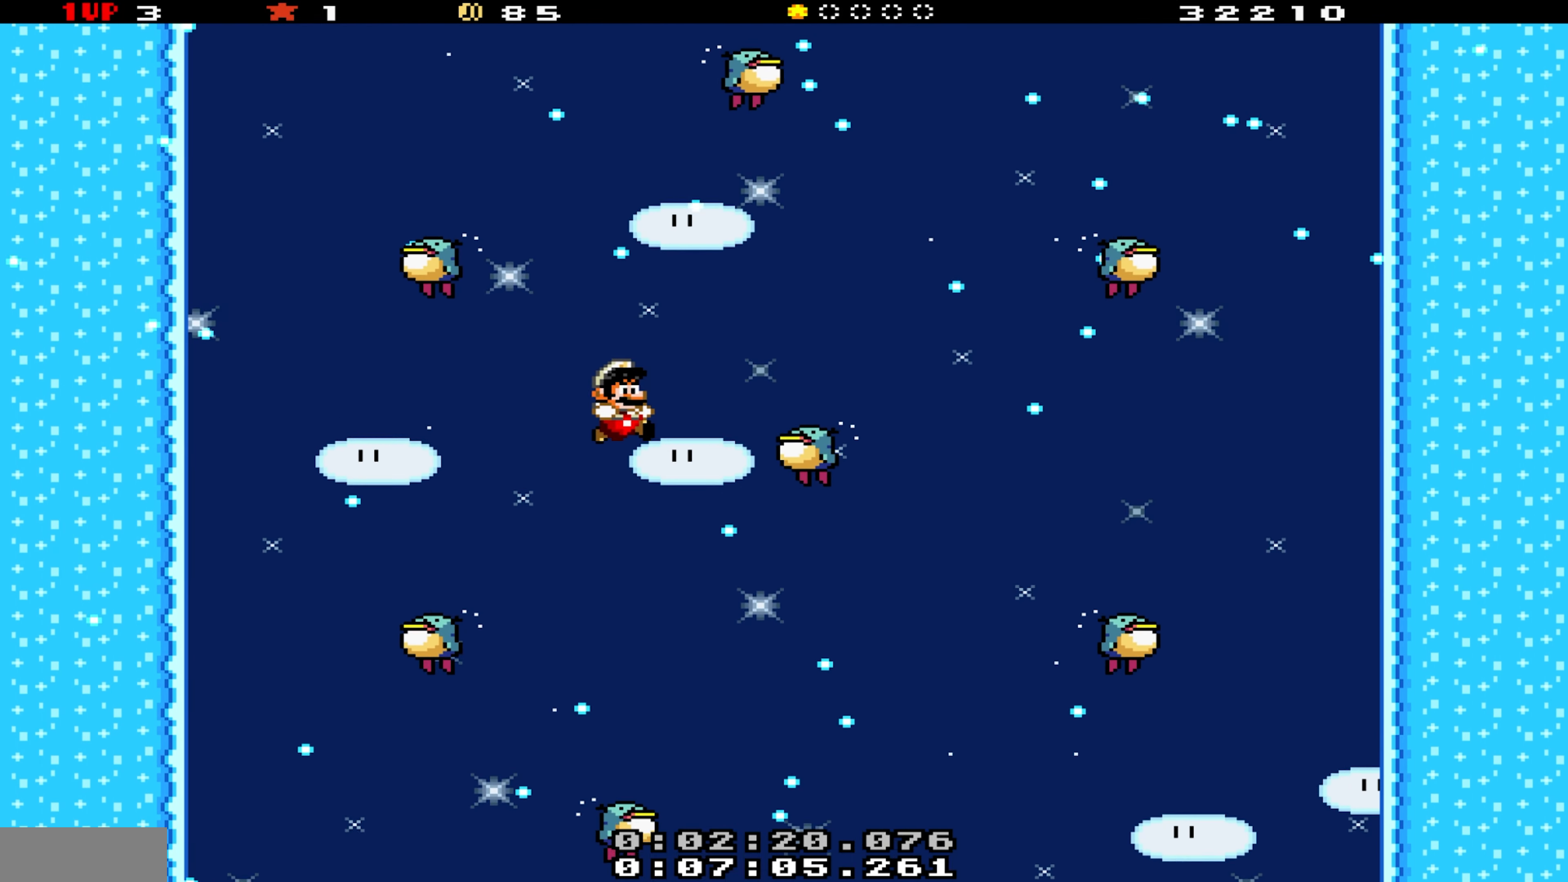
{"buttons": ["B", "Y", "DPAD_RIGHT"], "events": [[233, "DPAD_RIGHT", "up"], [283, "DPAD_LEFT", "down"], [383, "DPAD_LEFT", "up"], [400, "DPAD_RIGHT", "down"]]}
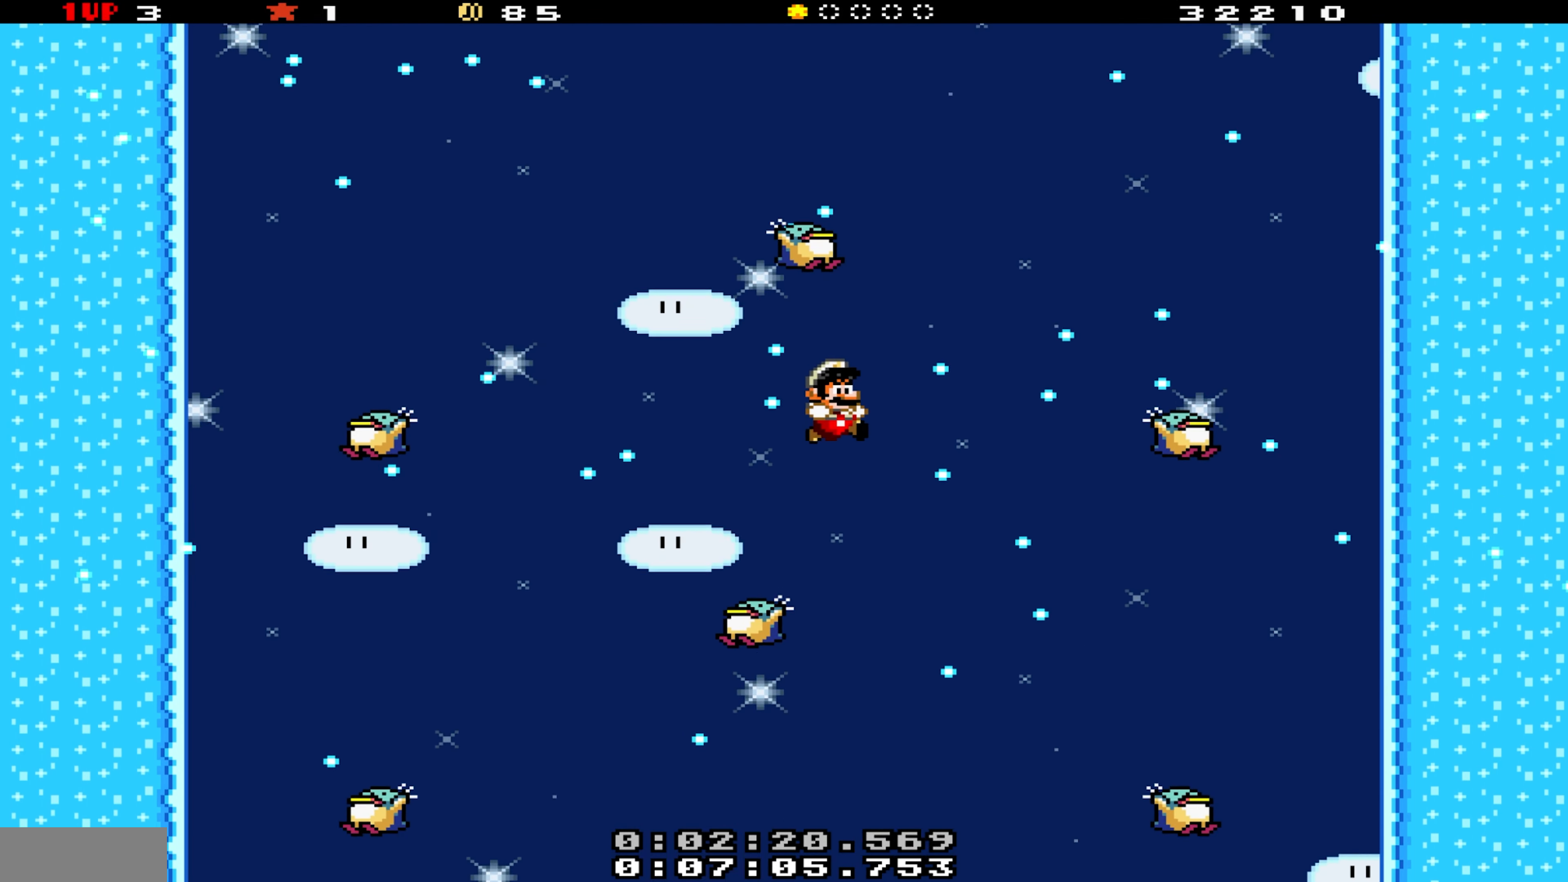
{"buttons": ["B", "Y", "DPAD_LEFT"], "events": [[17, "DPAD_RIGHT", "up"], [67, "DPAD_LEFT", "down"]]}
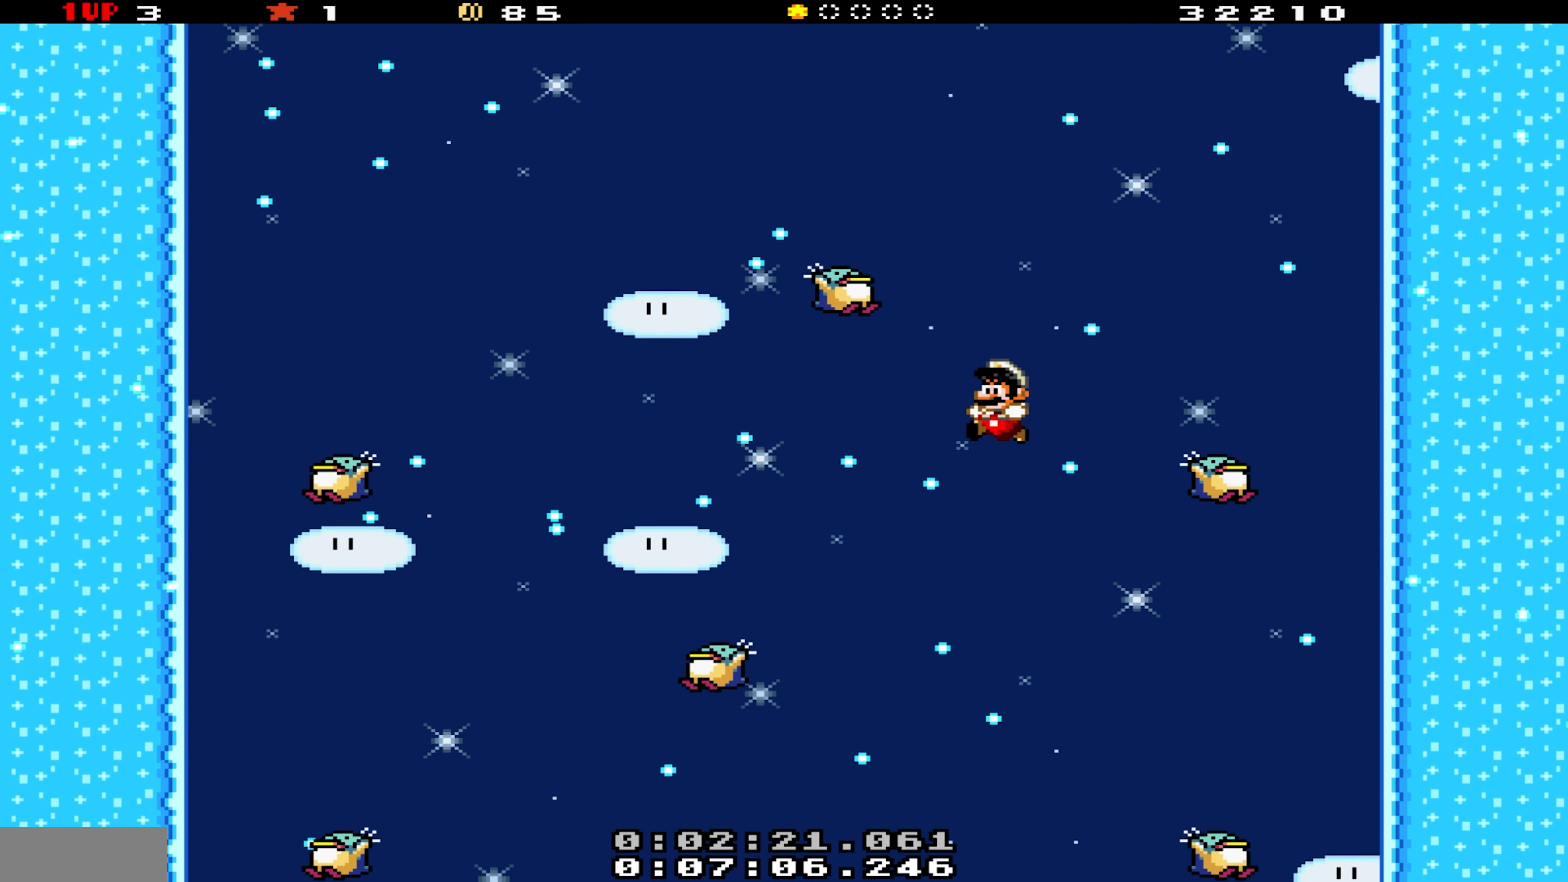
{"buttons": ["B", "Y", "DPAD_LEFT"], "events": [[217, "DPAD_LEFT", "up"], [233, "DPAD_RIGHT", "down"], [283, "DPAD_RIGHT", "up"], [333, "DPAD_LEFT", "down"]]}
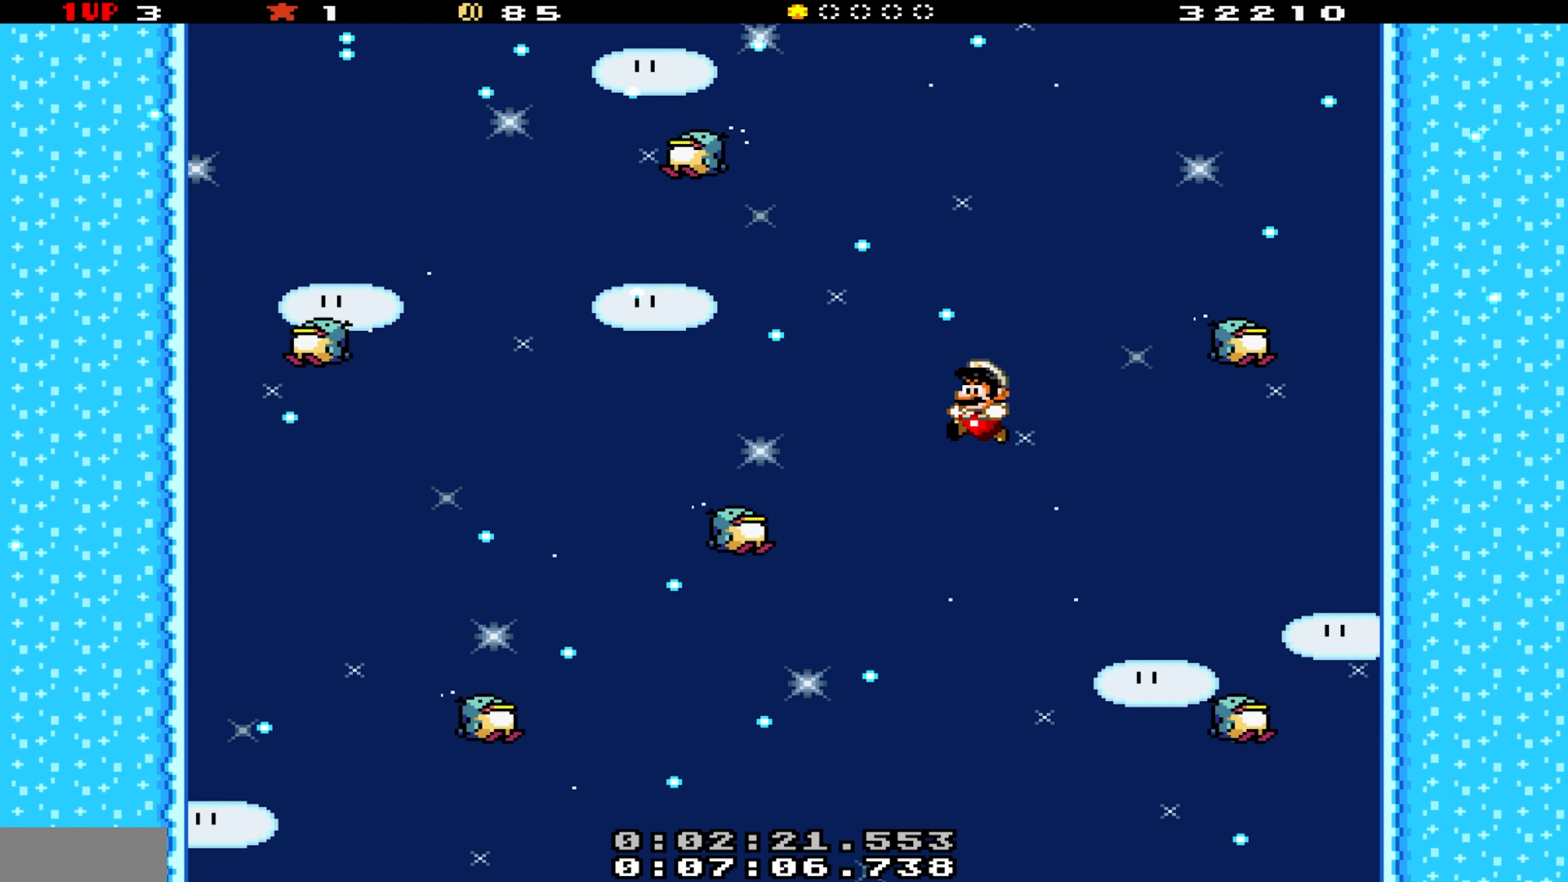
{"buttons": ["B", "Y", "DPAD_RIGHT"], "events": [[417, "DPAD_LEFT", "up"], [450, "DPAD_RIGHT", "down"]]}
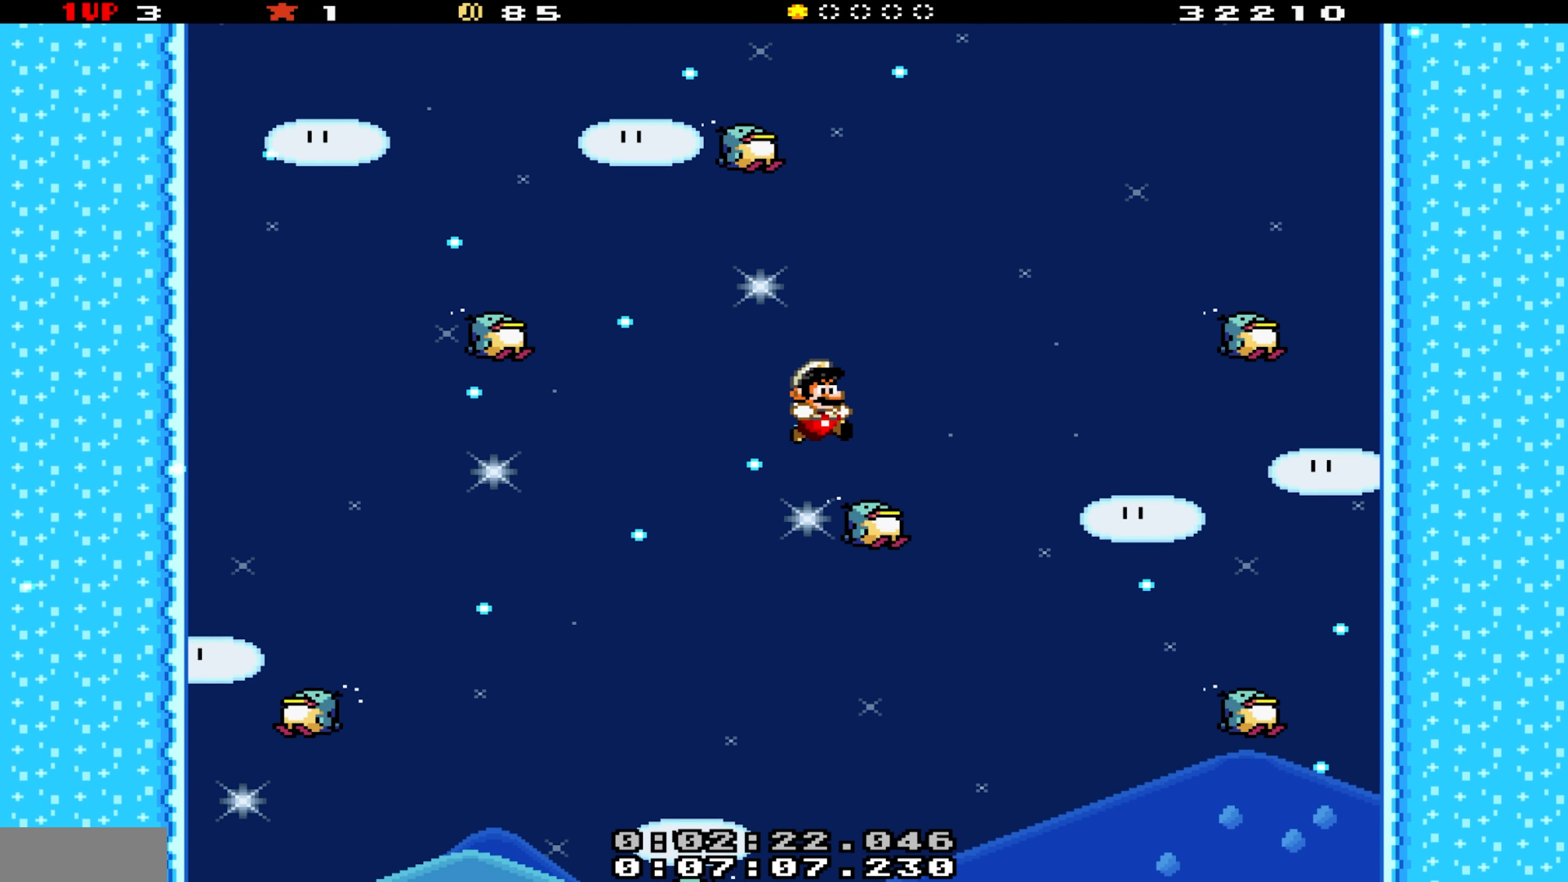
{"buttons": ["B", "Y", "DPAD_RIGHT"], "events": [[50, "B", "up"], [217, "DPAD_RIGHT", "up"], [233, "B", "down"], [333, "DPAD_RIGHT", "down"]]}
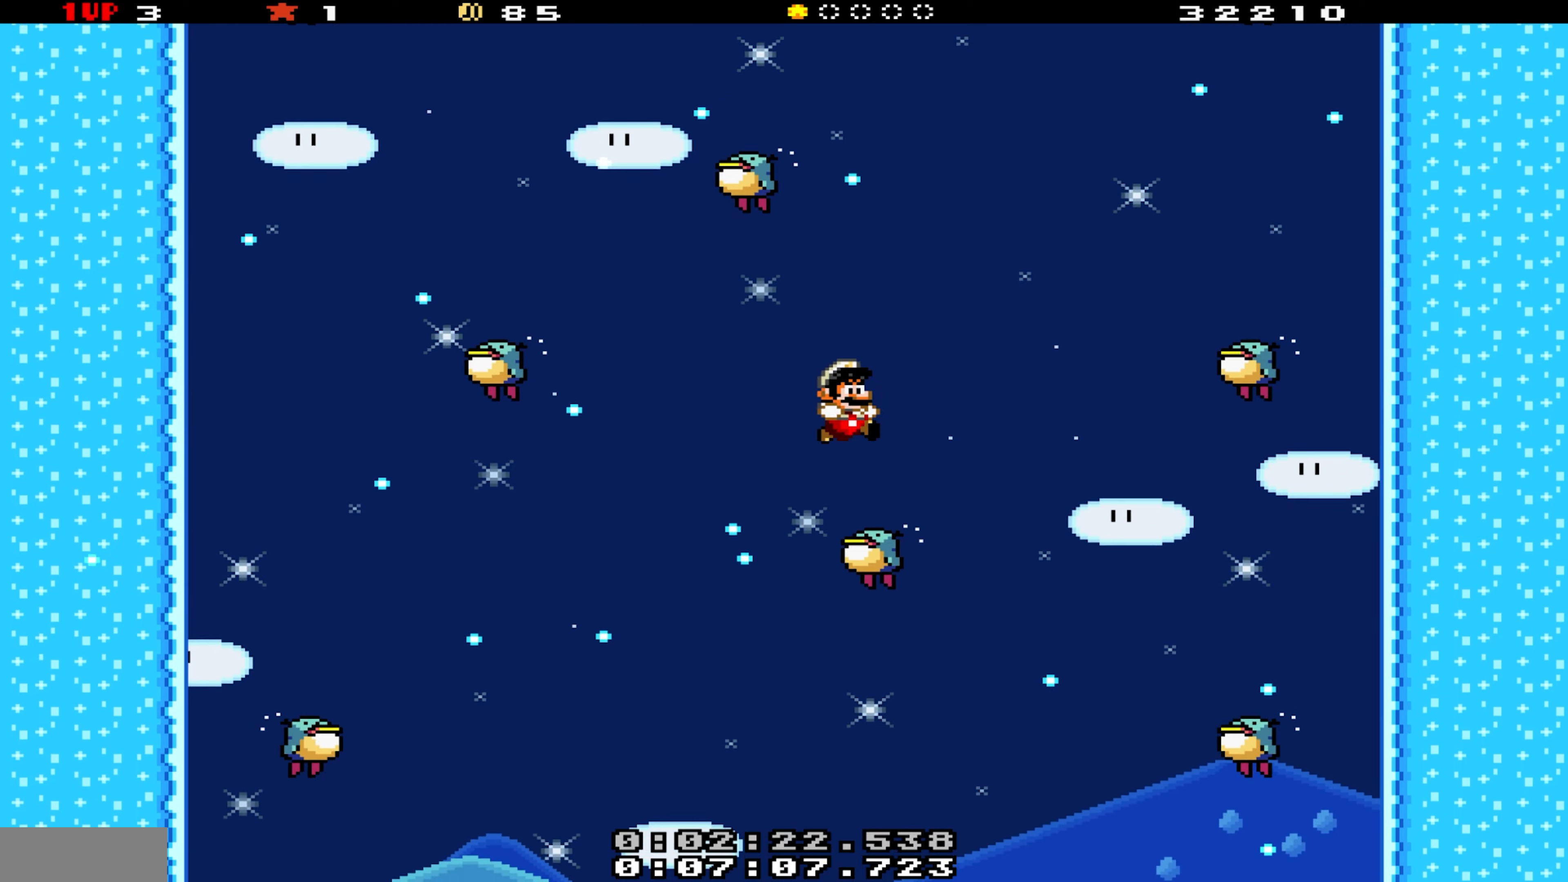
{"buttons": ["B", "Y", "DPAD_LEFT"], "events": [[17, "DPAD_RIGHT", "up"], [67, "DPAD_LEFT", "down"], [167, "B", "up"], [350, "B", "down"]]}
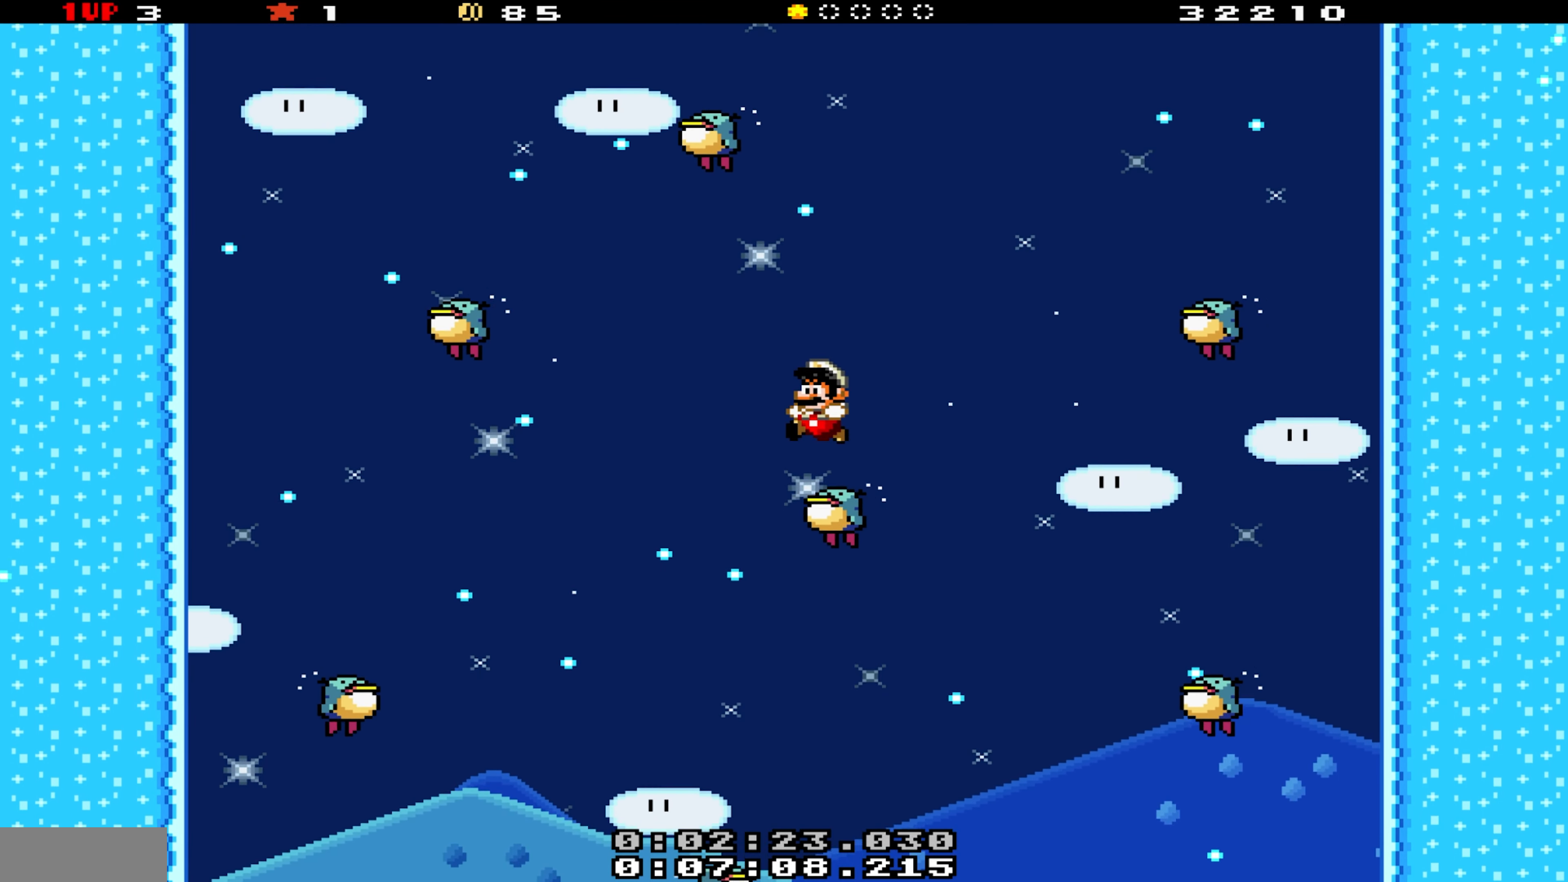
{"buttons": ["B", "Y", "DPAD_DOWN", "DPAD_LEFT"], "events": [[167, "DPAD_DOWN", "down"]]}
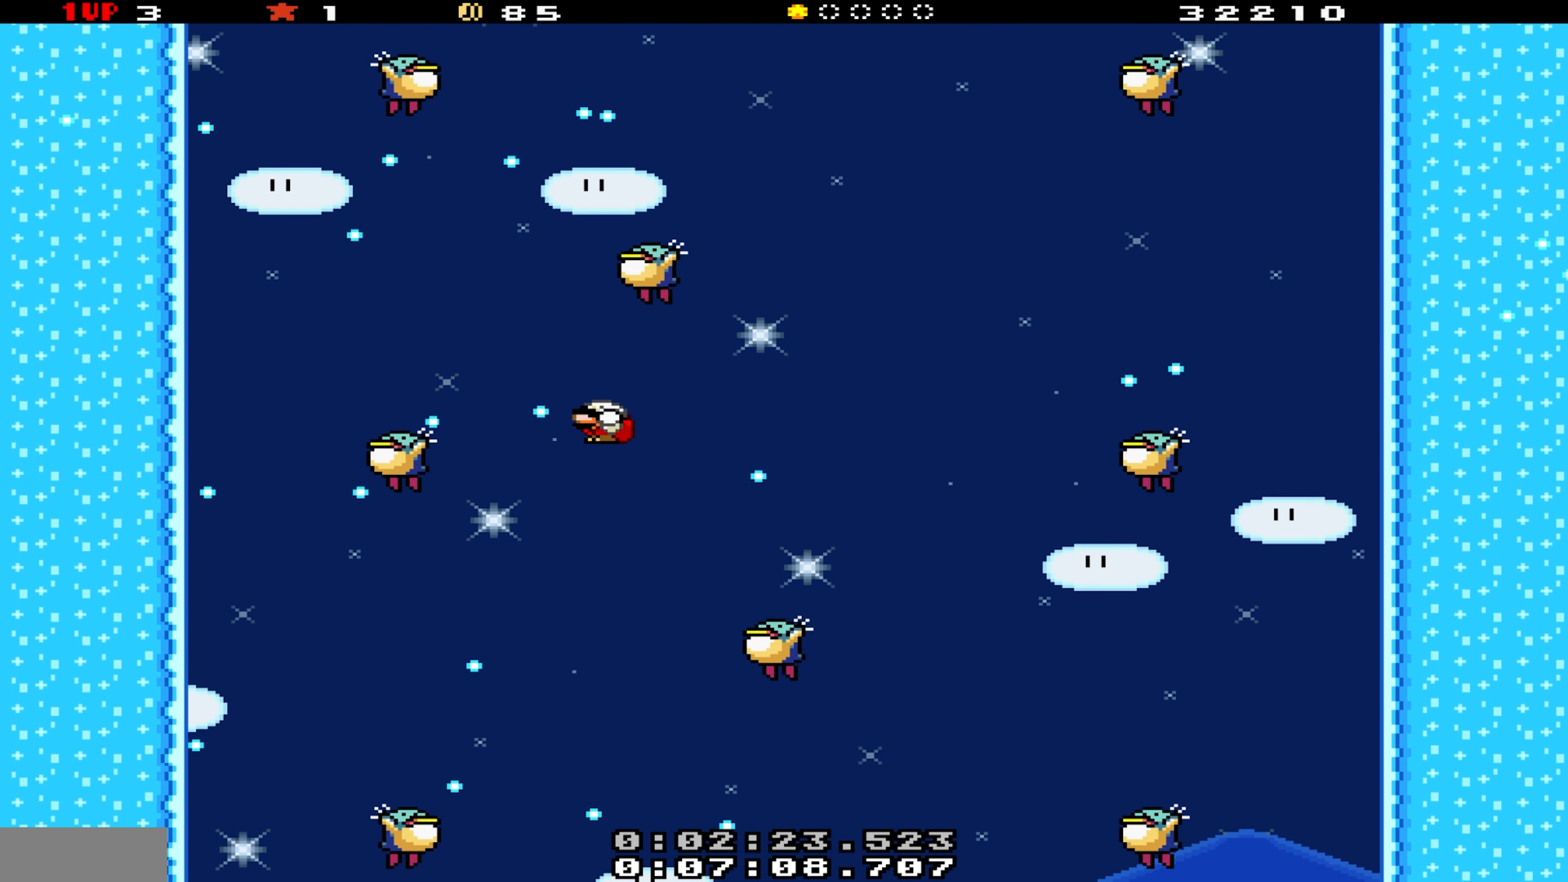
{"buttons": ["B", "Y", "DPAD_RIGHT"], "events": [[200, "DPAD_DOWN", "up"], [250, "DPAD_LEFT", "up"], [334, "DPAD_RIGHT", "down"]]}
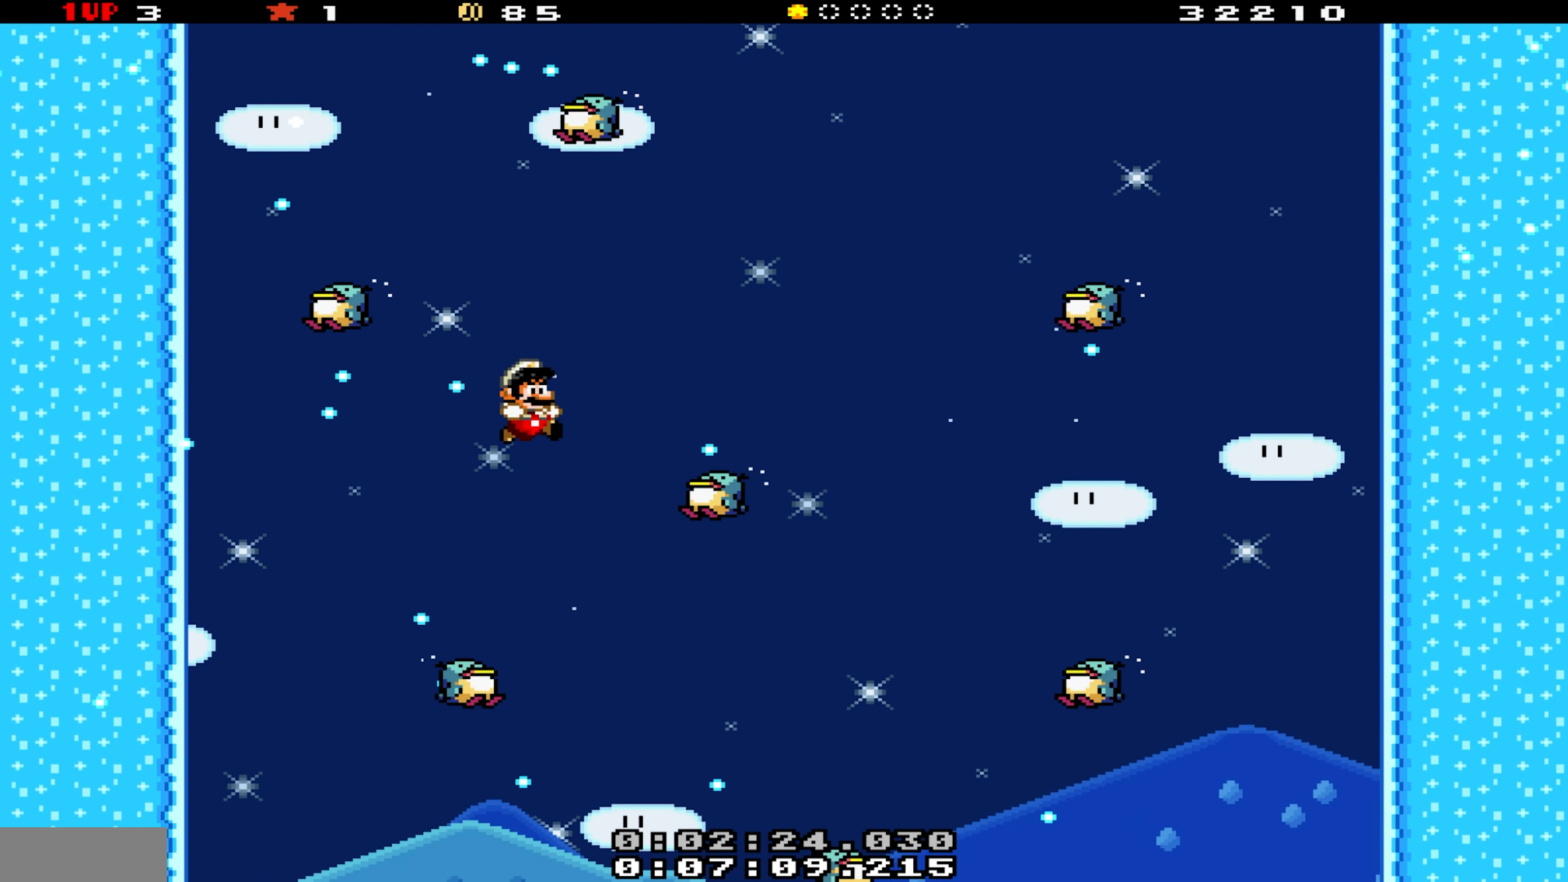
{"buttons": ["B", "Y", "DPAD_RIGHT"], "events": [[150, "DPAD_RIGHT", "up"], [200, "DPAD_LEFT", "down"], [484, "DPAD_LEFT", "up"], [500, "DPAD_RIGHT", "down"]]}